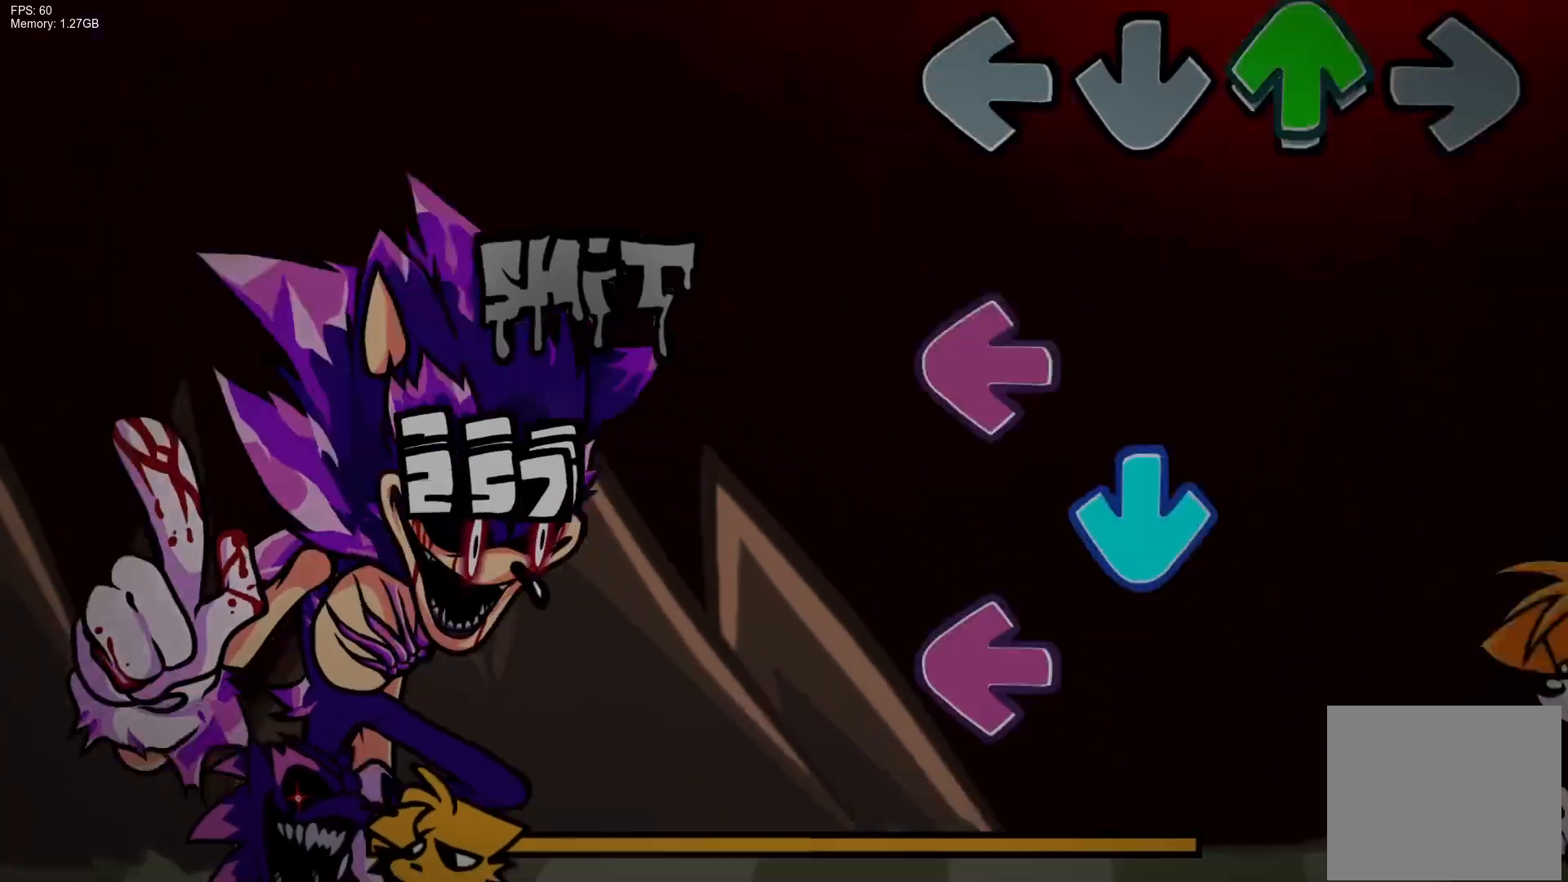
Gameplay with a controller (PlayStation layout); each line is a JSON object with the inputs held at the frame after it. "events" lists button and stick changes between this image and that frame as [ms after this image, input, new state], when the widget could be followed in between. Not read: left_stick right_stick.
{"buttons": ["L1"], "events": [[33, "DPAD_UP", "down"], [117, "DPAD_UP", "up"], [200, "L1", "down"], [283, "CROSS", "down"], [317, "L1", "up"], [400, "L1", "down"], [433, "CROSS", "up"]]}
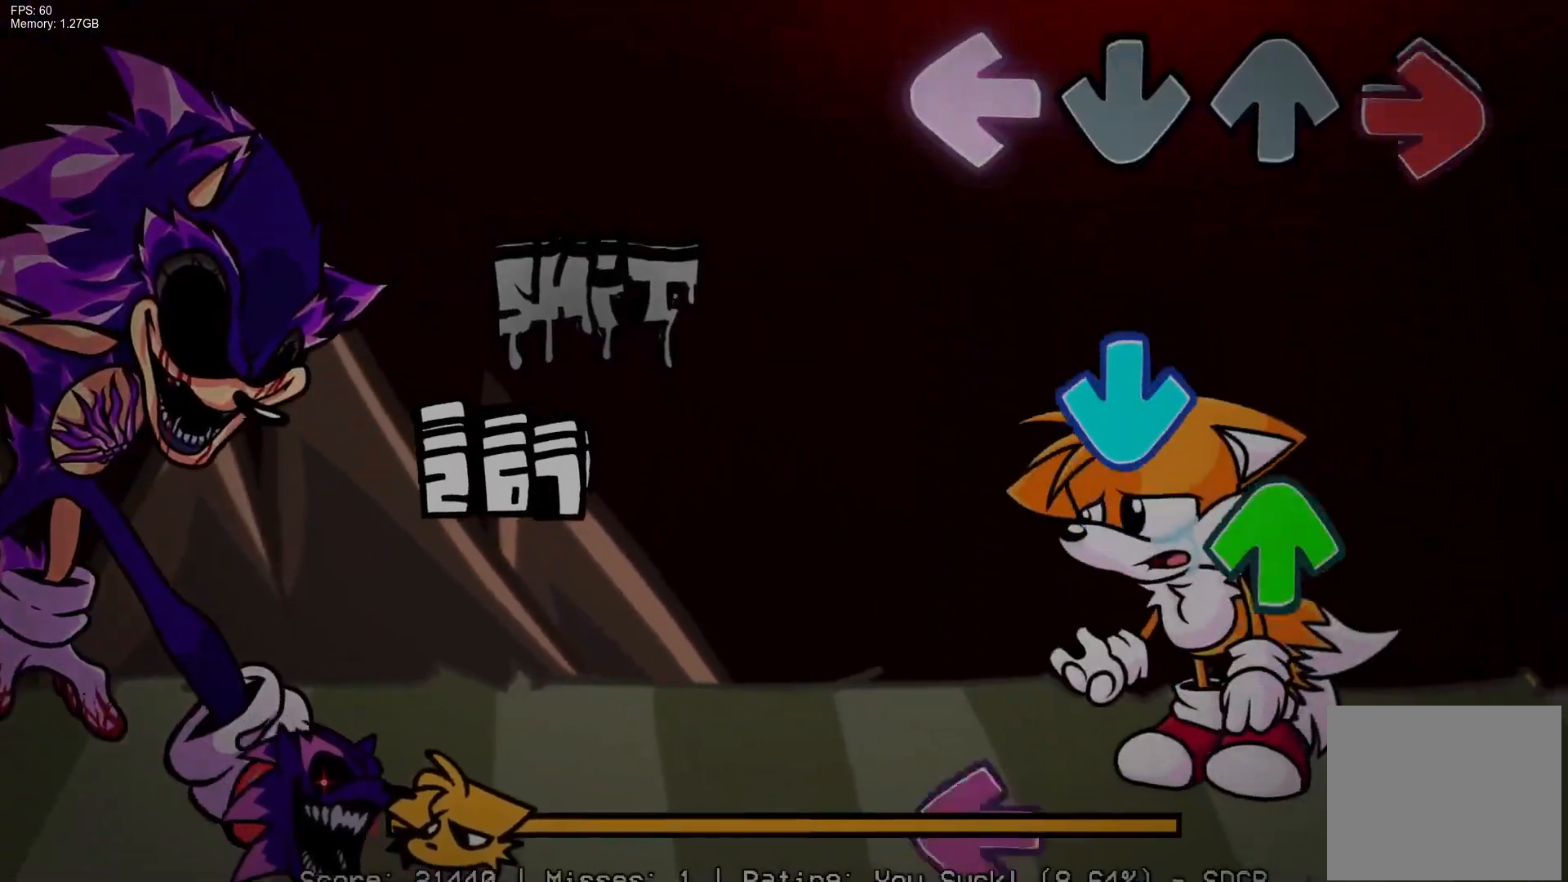
{"buttons": ["L1"], "events": [[50, "L1", "up"], [67, "R1", "down"], [200, "CROSS", "down"], [200, "R1", "up"], [333, "CROSS", "up"], [333, "DPAD_UP", "down"], [417, "DPAD_UP", "up"], [500, "L1", "down"]]}
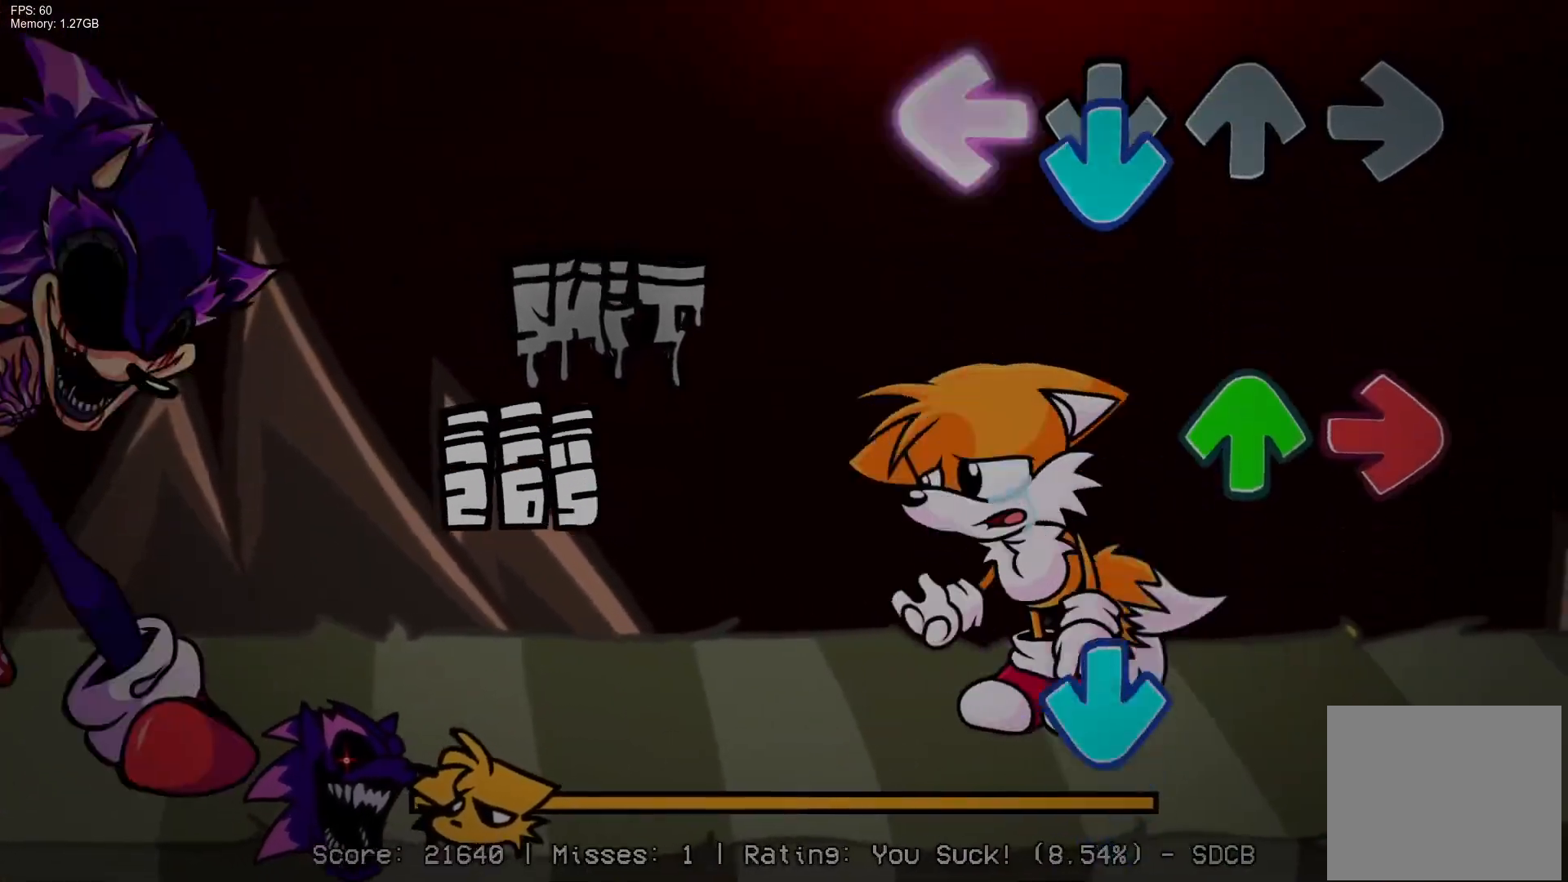
{"buttons": [], "events": [[83, "L1", "up"], [100, "CROSS", "down"], [183, "DPAD_UP", "down"], [200, "CROSS", "up"], [200, "R1", "down"], [300, "DPAD_UP", "up"], [333, "R1", "up"], [350, "CROSS", "down"], [500, "CROSS", "up"]]}
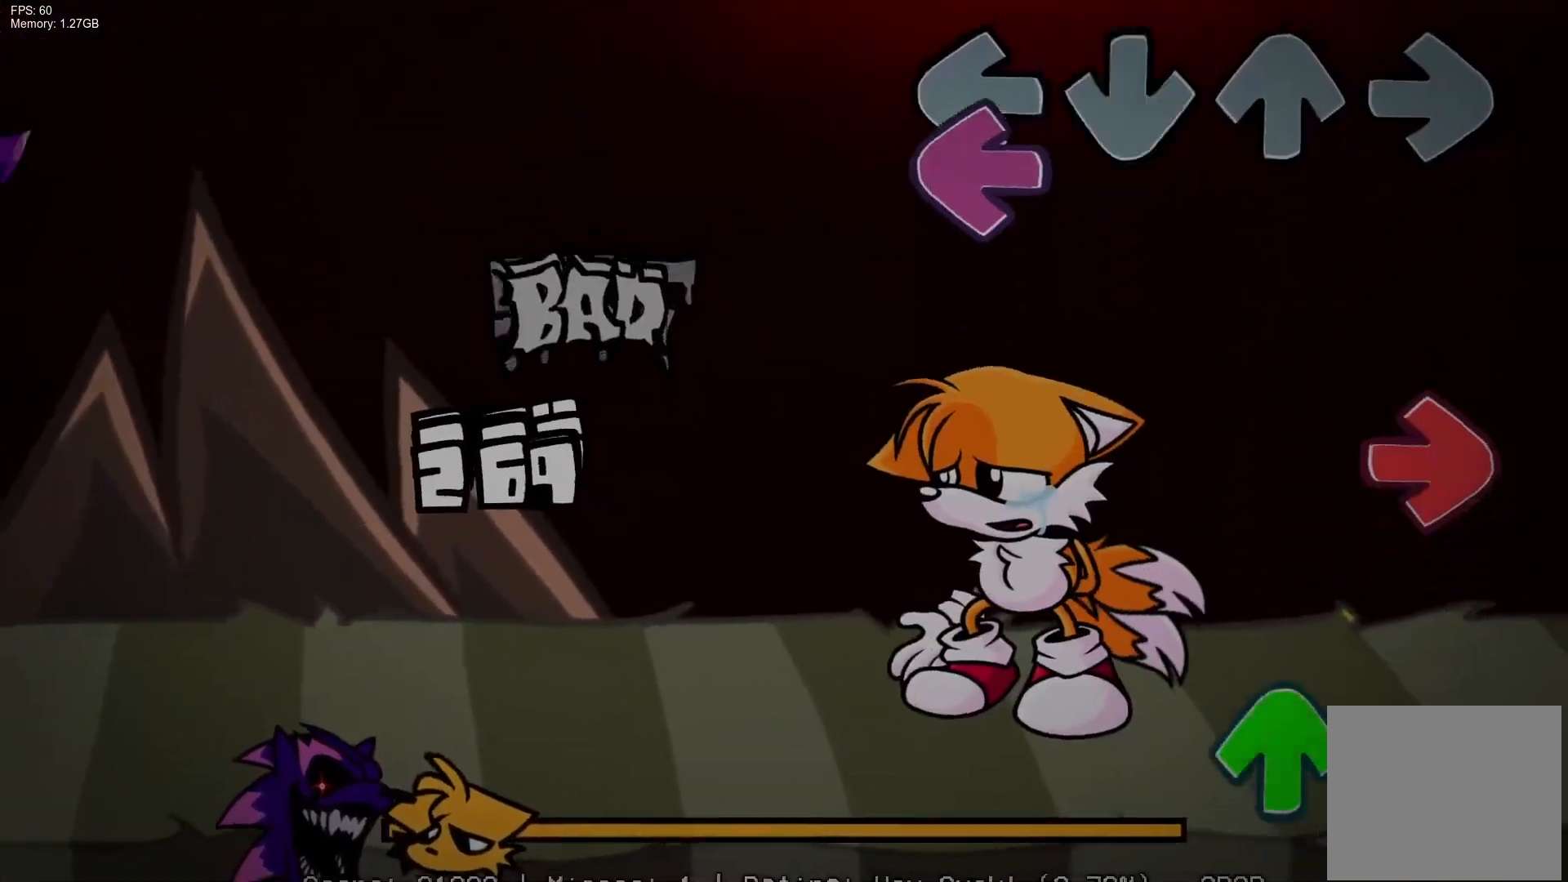
{"buttons": [], "events": [[33, "L1", "down"], [150, "L1", "up"], [183, "R1", "down"], [317, "R1", "up"], [367, "DPAD_UP", "down"], [450, "DPAD_UP", "up"]]}
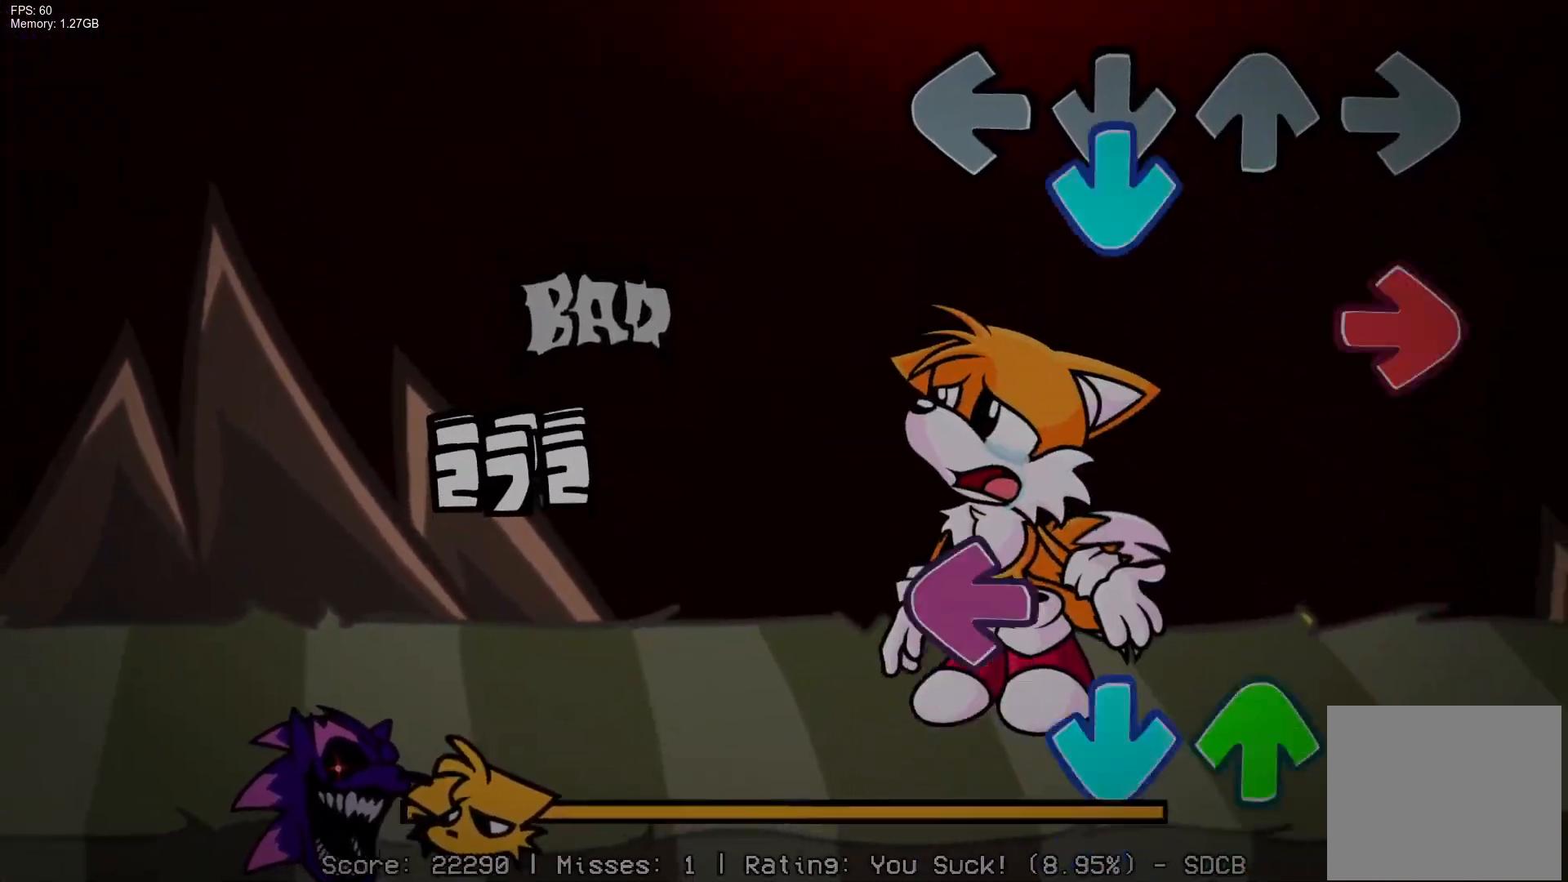
{"buttons": ["CROSS", "DPAD_UP"], "events": [[50, "CROSS", "down"], [150, "R1", "down"], [183, "CROSS", "up"], [250, "R1", "up"], [317, "L1", "down"], [400, "CROSS", "down"], [433, "DPAD_UP", "down"], [433, "L1", "up"]]}
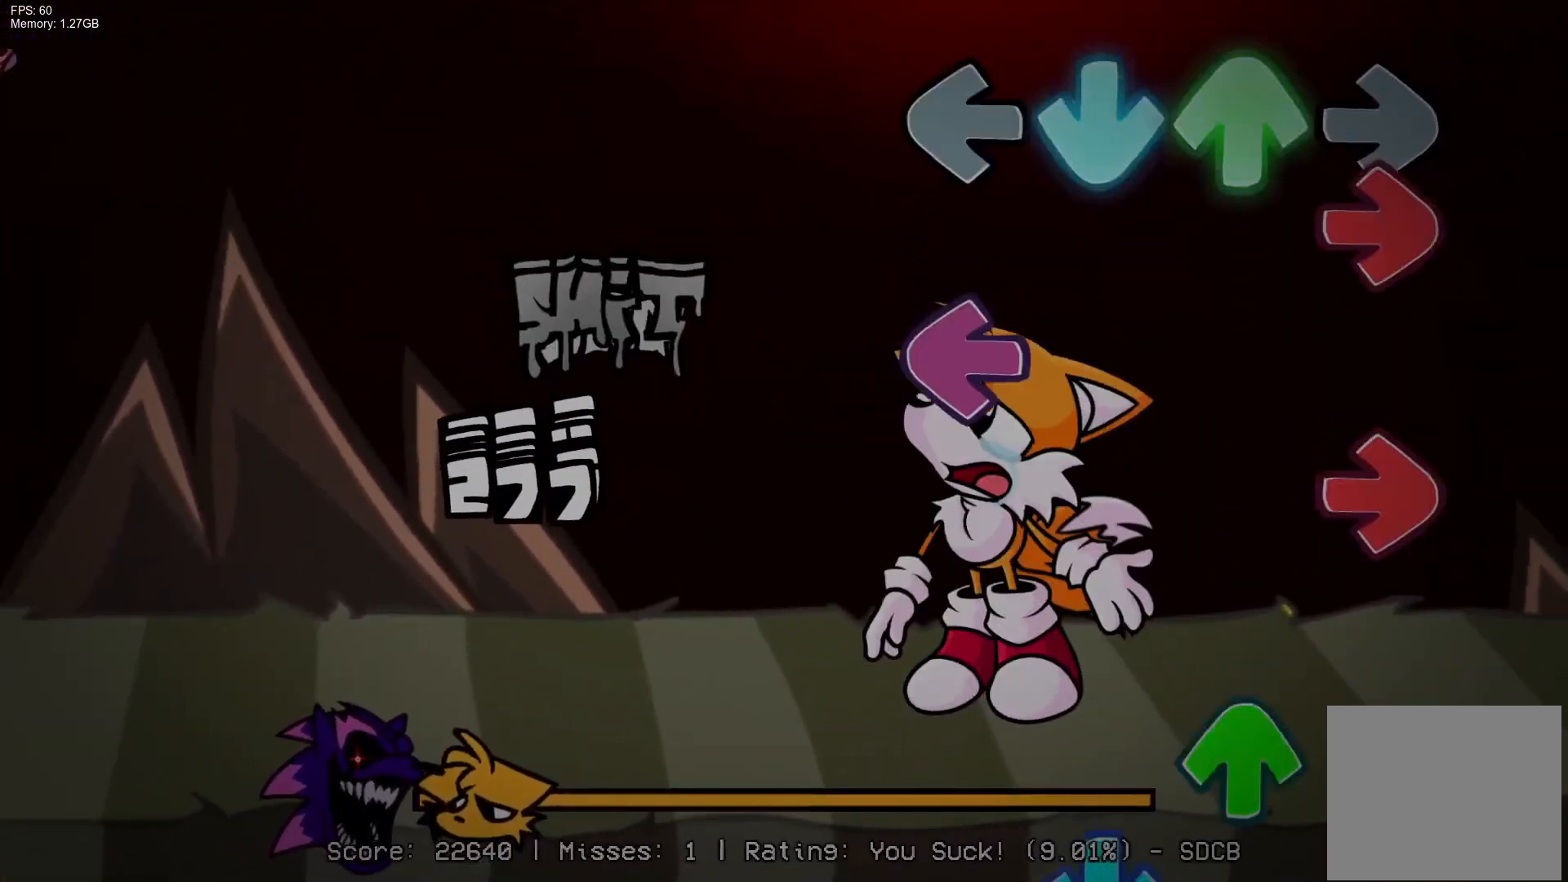
{"buttons": ["CROSS", "DPAD_UP"], "events": [[33, "CROSS", "up"], [50, "DPAD_UP", "up"], [67, "R1", "down"], [167, "L1", "down"], [167, "R1", "up"], [250, "L1", "up"], [250, "R1", "down"], [367, "R1", "up"], [417, "DPAD_UP", "down"], [500, "CROSS", "down"]]}
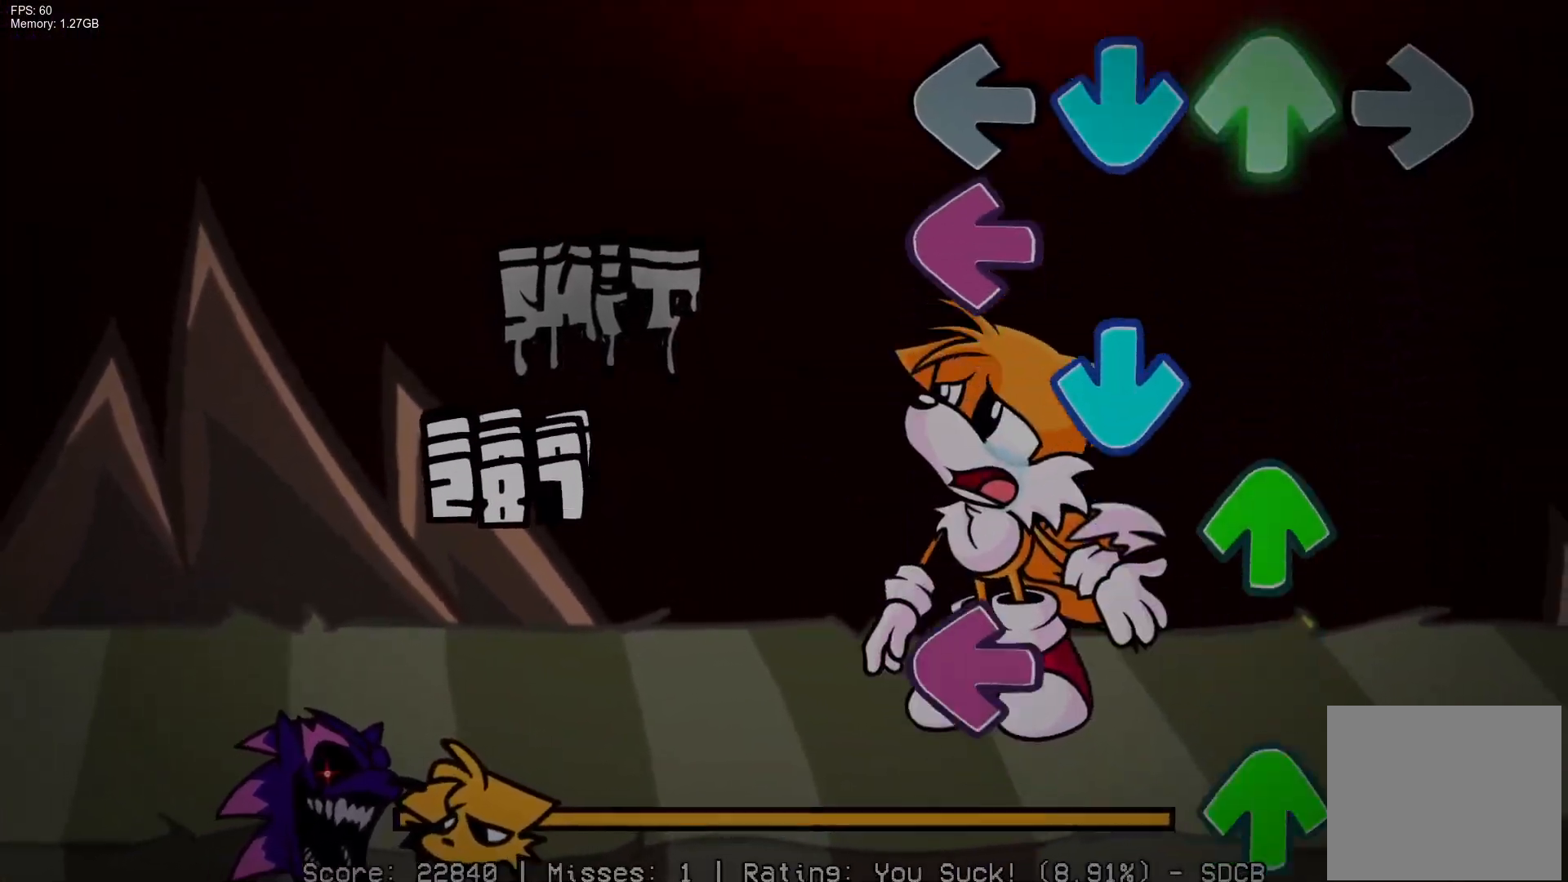
{"buttons": [], "events": [[33, "DPAD_UP", "up"], [133, "CROSS", "up"], [133, "L1", "down"], [217, "CROSS", "down"], [250, "L1", "up"], [350, "CROSS", "up"], [350, "DPAD_UP", "down"], [350, "L1", "down"], [467, "DPAD_UP", "up"], [500, "L1", "up"]]}
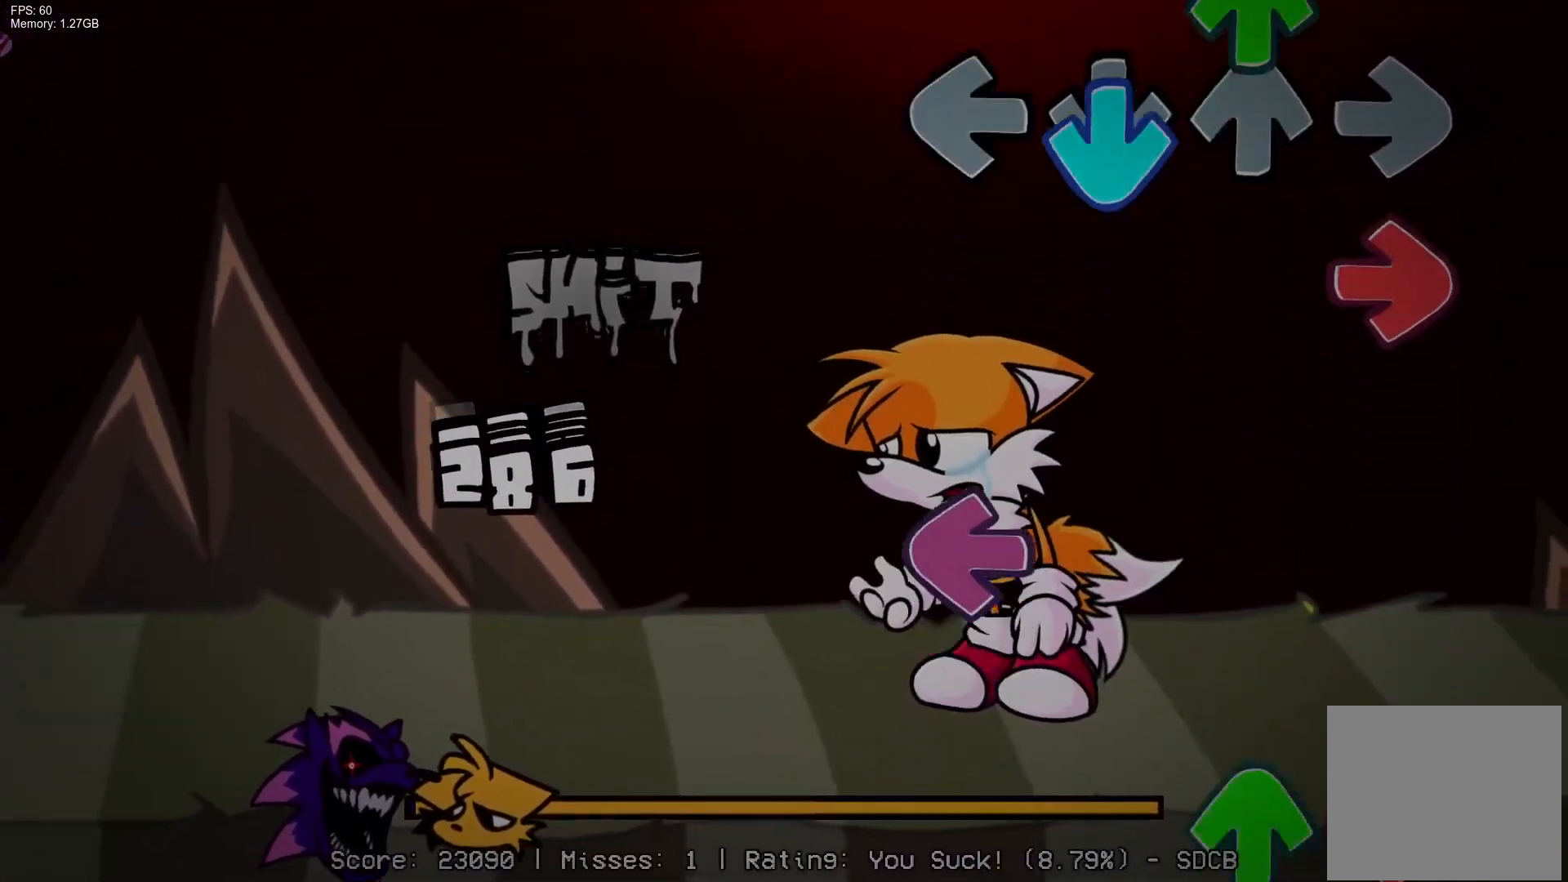
{"buttons": ["R1", "DPAD_UP"], "events": [[33, "DPAD_UP", "down"], [50, "CROSS", "down"], [50, "L1", "down"], [67, "R1", "down"], [100, "L1", "up"], [150, "DPAD_UP", "up"], [200, "CROSS", "up"], [217, "R1", "up"], [283, "L1", "down"], [383, "DPAD_UP", "down"], [417, "L1", "up"], [433, "R1", "down"]]}
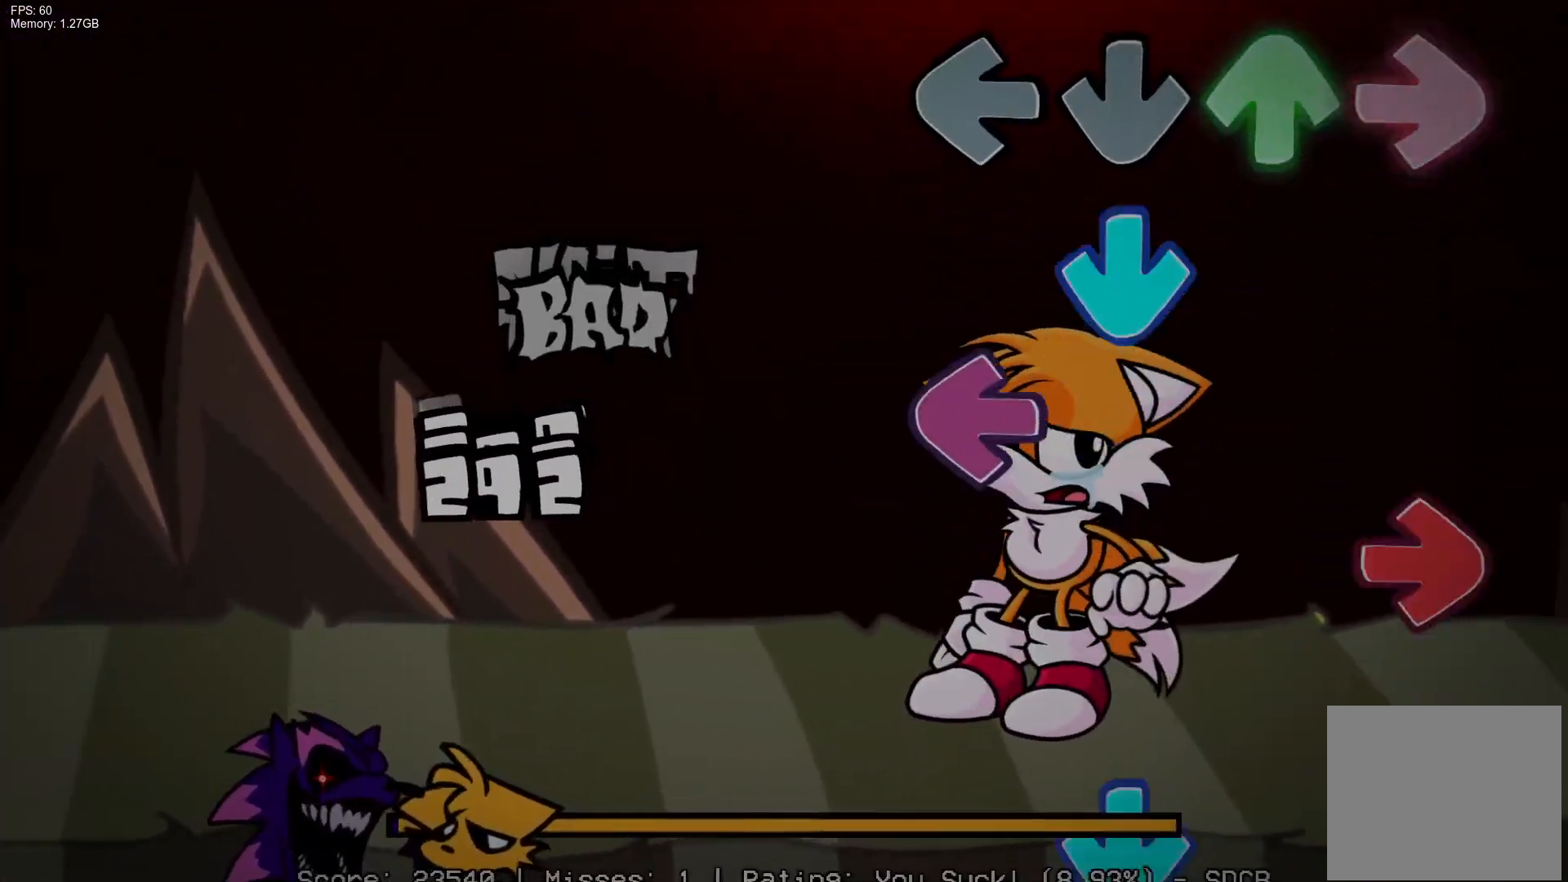
{"buttons": ["CROSS"], "events": [[17, "DPAD_UP", "up"], [50, "R1", "up"], [67, "CROSS", "down"], [183, "L1", "down"], [200, "CROSS", "up"], [283, "R1", "down"], [300, "L1", "up"], [400, "R1", "up"], [450, "CROSS", "down"]]}
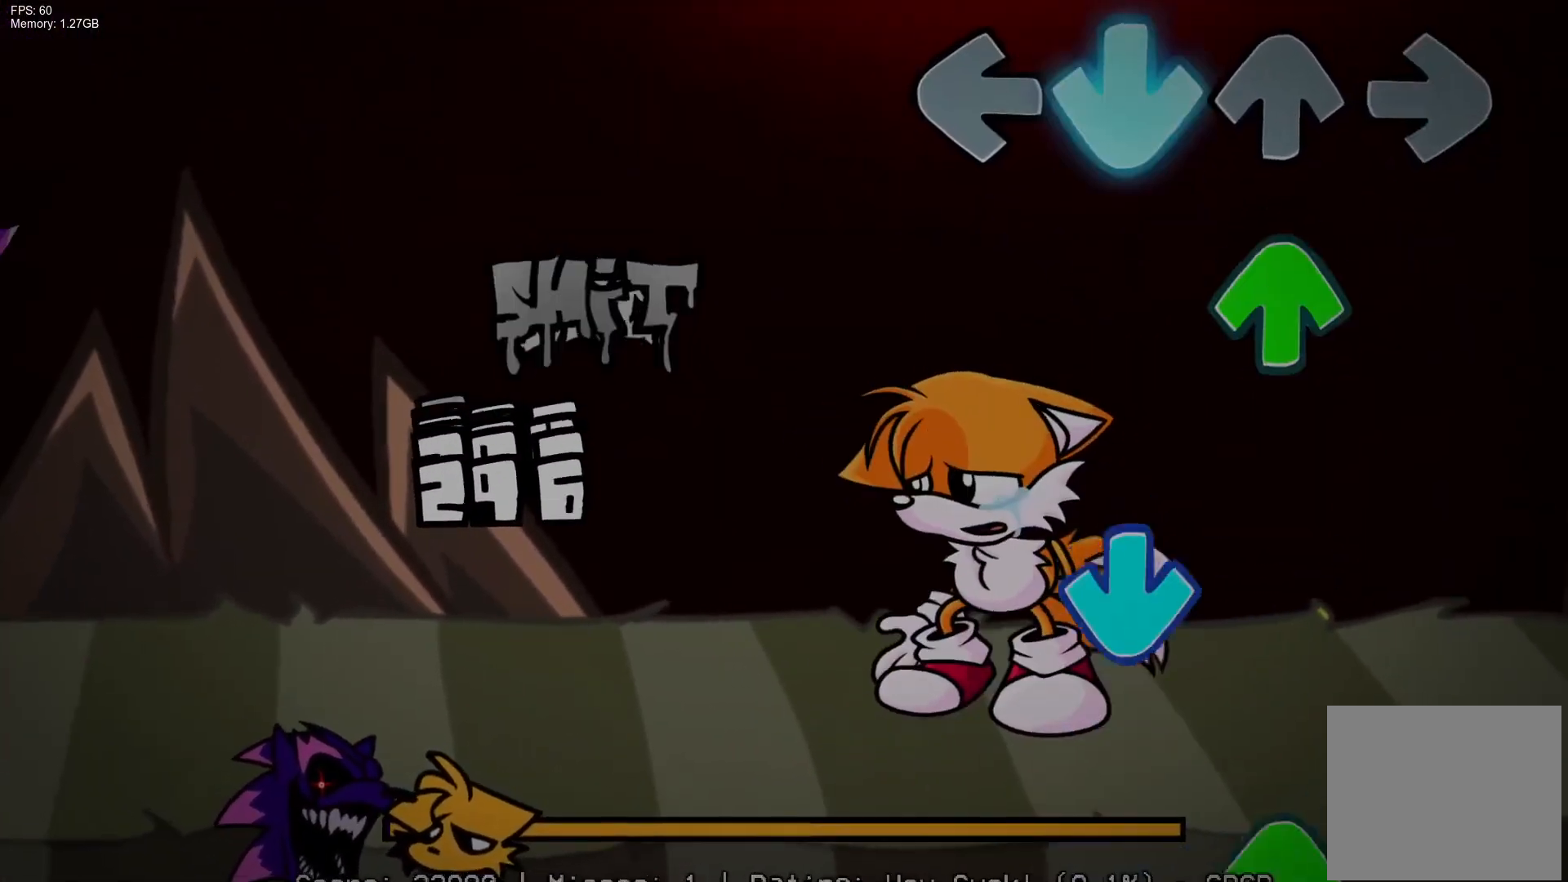
{"buttons": ["DPAD_UP"], "events": [[67, "CROSS", "up"], [67, "DPAD_UP", "down"], [183, "DPAD_UP", "up"], [283, "CROSS", "down"], [450, "CROSS", "up"], [483, "DPAD_UP", "down"]]}
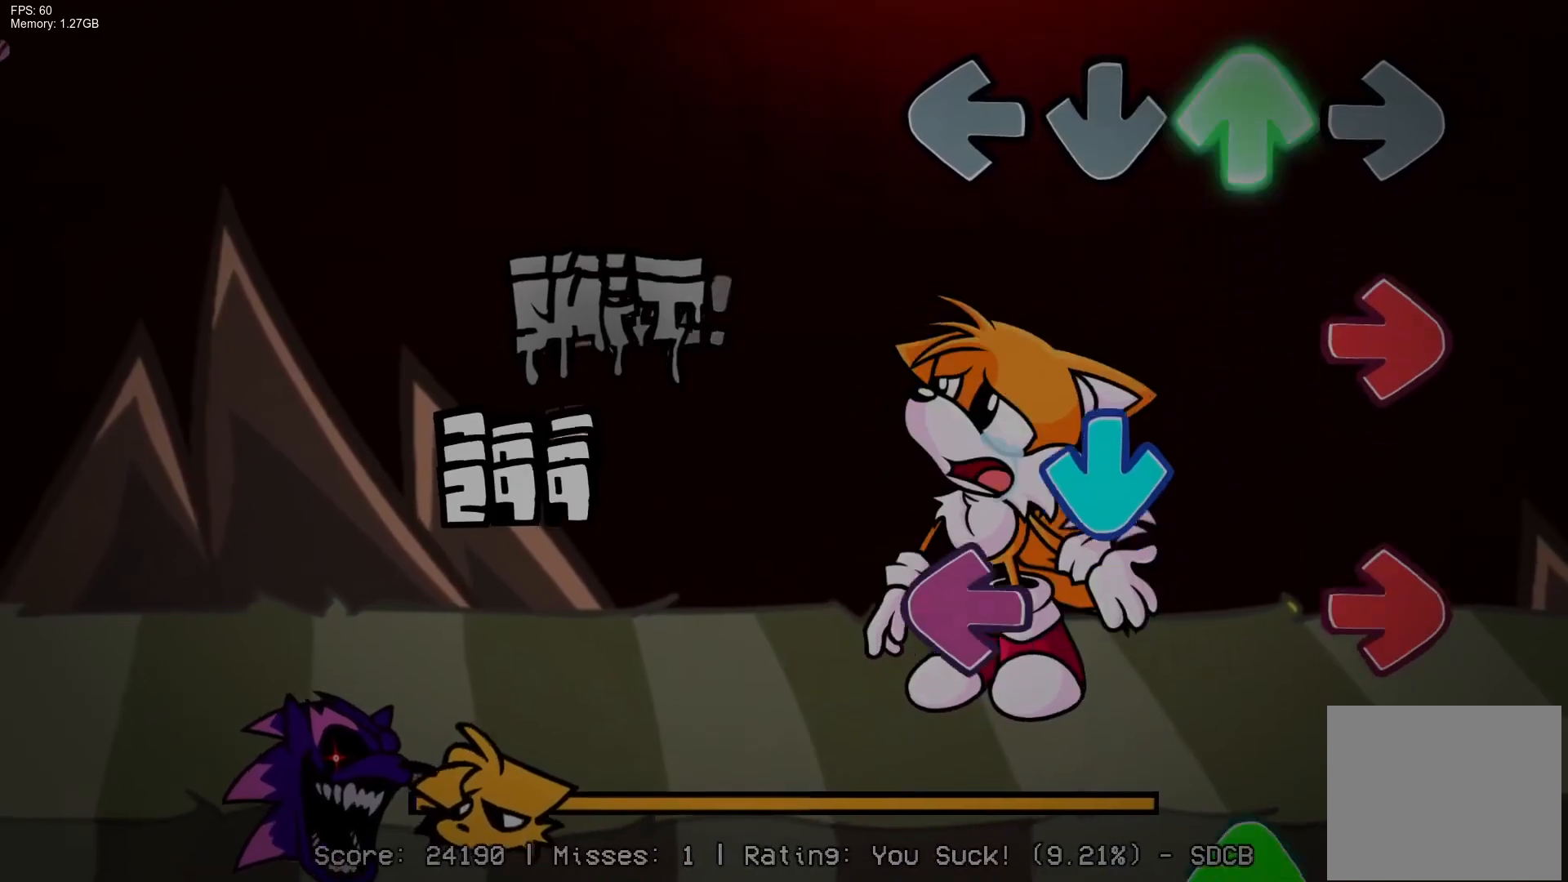
{"buttons": ["DPAD_UP"], "events": [[100, "DPAD_UP", "up"], [117, "R1", "down"], [233, "R1", "up"], [250, "CROSS", "down"], [283, "L1", "down"], [300, "CROSS", "up"], [333, "R1", "down"], [417, "L1", "up"], [450, "R1", "up"], [467, "DPAD_UP", "down"]]}
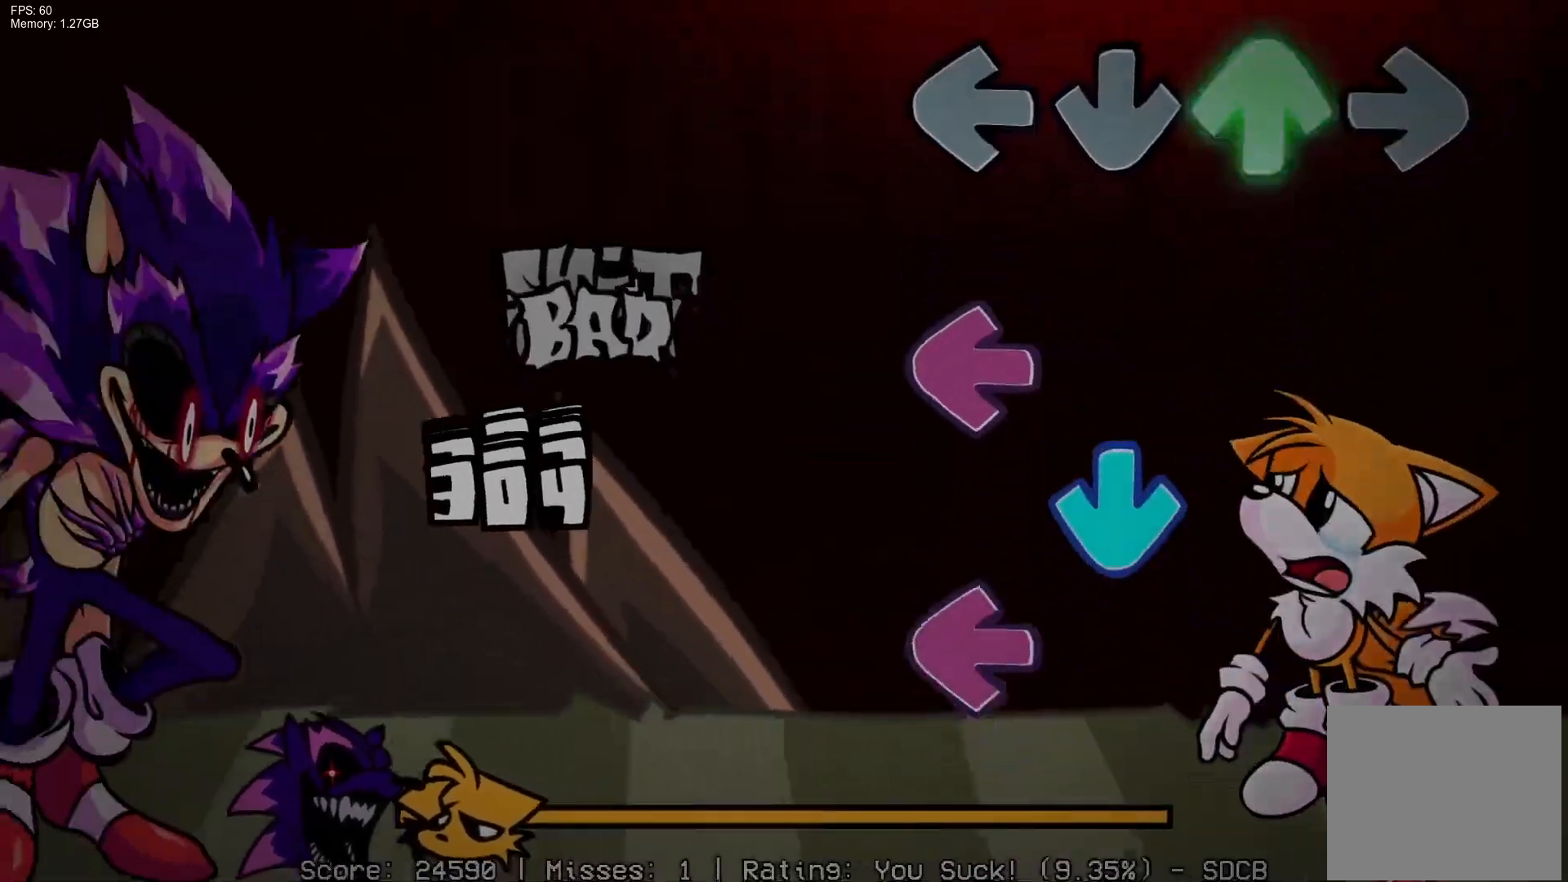
{"buttons": ["R1"], "events": [[83, "DPAD_LEFT", "down"], [83, "DPAD_UP", "up"], [100, "DPAD_LEFT", "up"], [150, "L1", "down"], [250, "CROSS", "down"], [267, "L1", "up"], [367, "L1", "down"], [383, "CROSS", "up"], [500, "L1", "up"], [500, "R1", "down"]]}
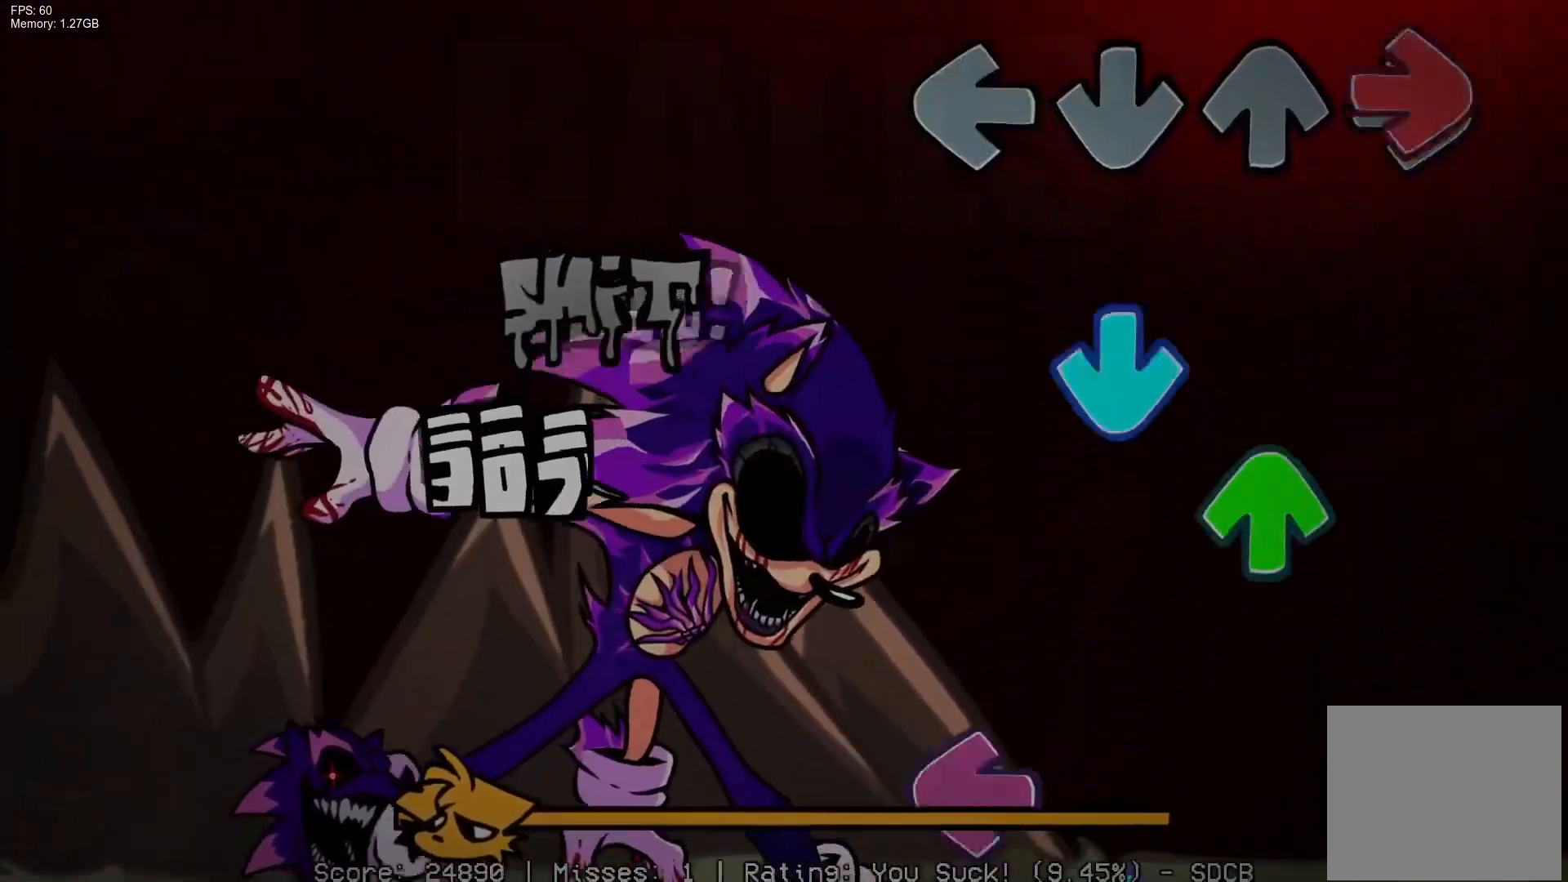
{"buttons": ["L1"], "events": [[133, "R1", "up"], [217, "CROSS", "down"], [250, "DPAD_UP", "down"], [317, "CROSS", "up"], [333, "DPAD_UP", "up"], [450, "L1", "down"]]}
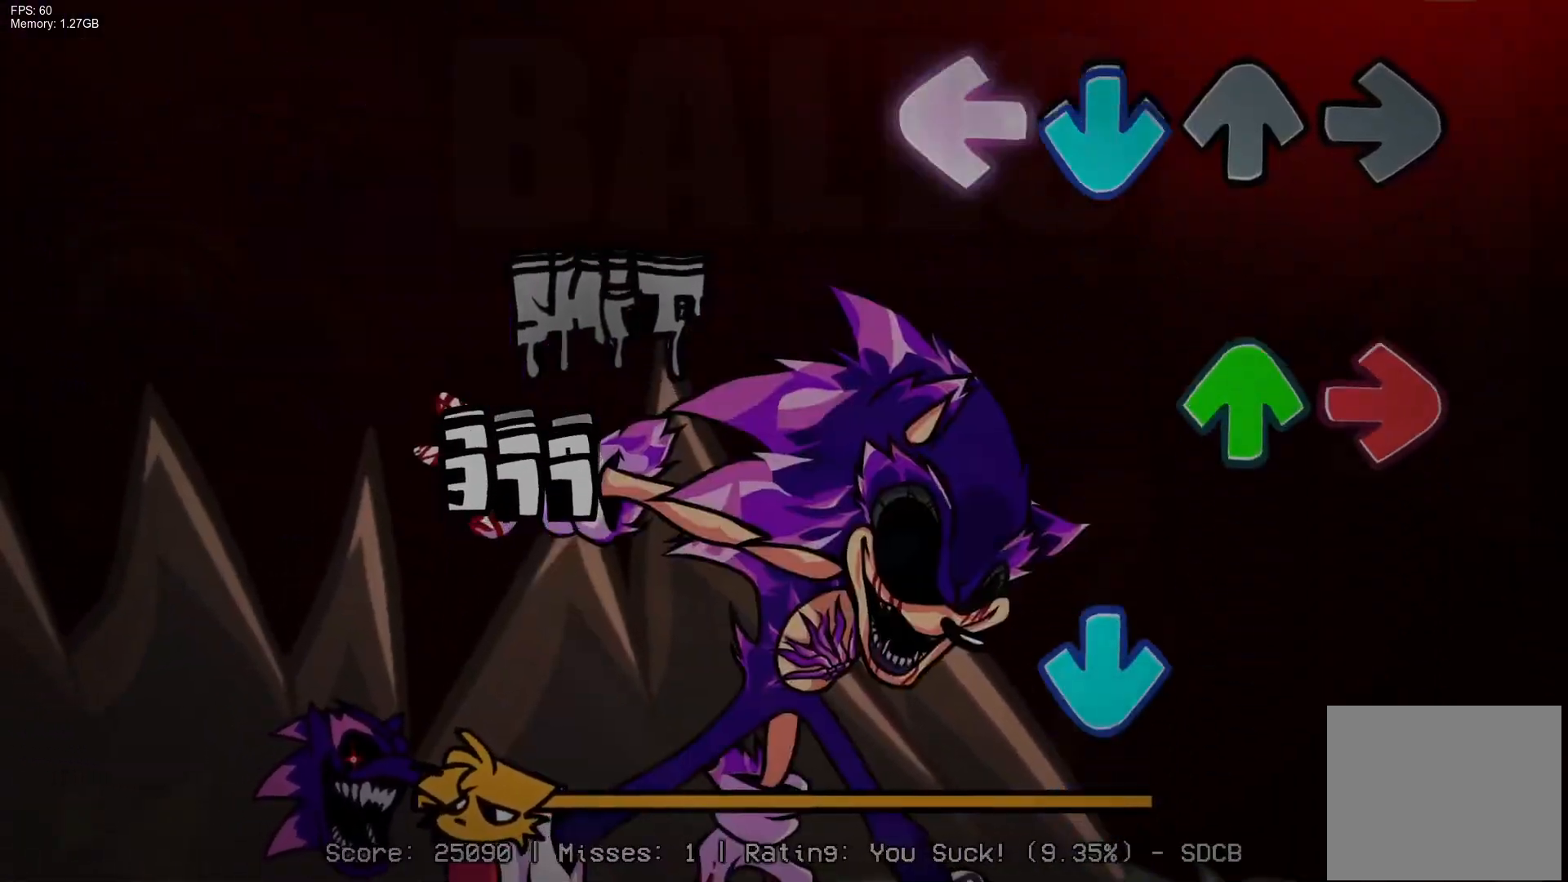
{"buttons": [], "events": [[33, "CROSS", "down"], [33, "L1", "up"], [150, "CROSS", "up"], [150, "R1", "down"], [200, "DPAD_UP", "down"], [267, "R1", "up"], [300, "DPAD_UP", "up"], [350, "CROSS", "down"], [483, "CROSS", "up"]]}
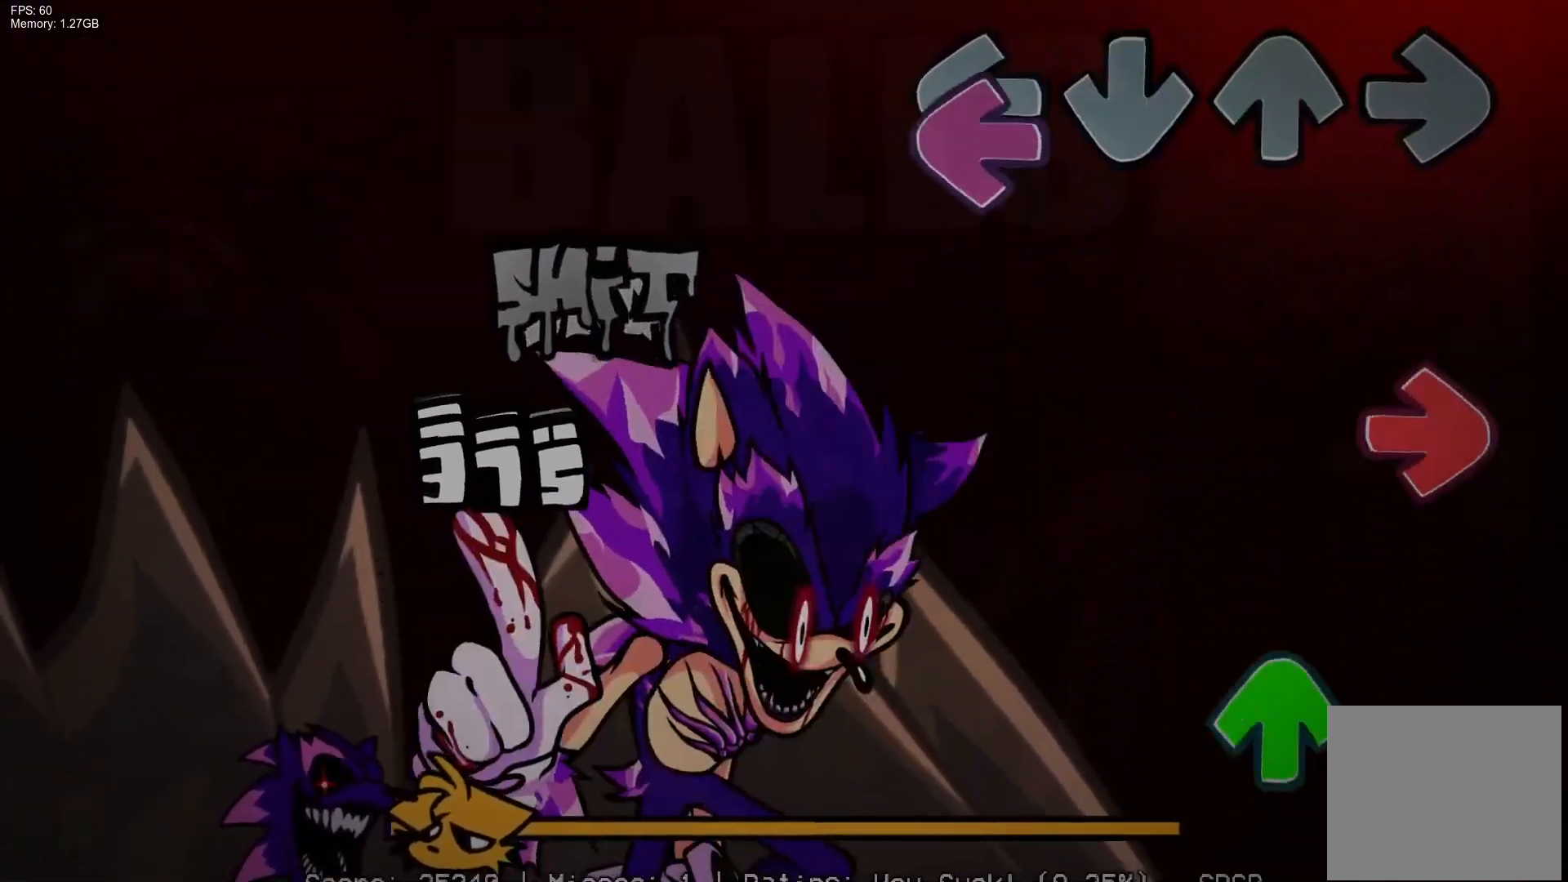
{"buttons": [], "events": [[33, "L1", "down"], [133, "L1", "up"], [167, "R1", "down"], [283, "R1", "up"], [400, "DPAD_UP", "down"], [500, "DPAD_UP", "up"]]}
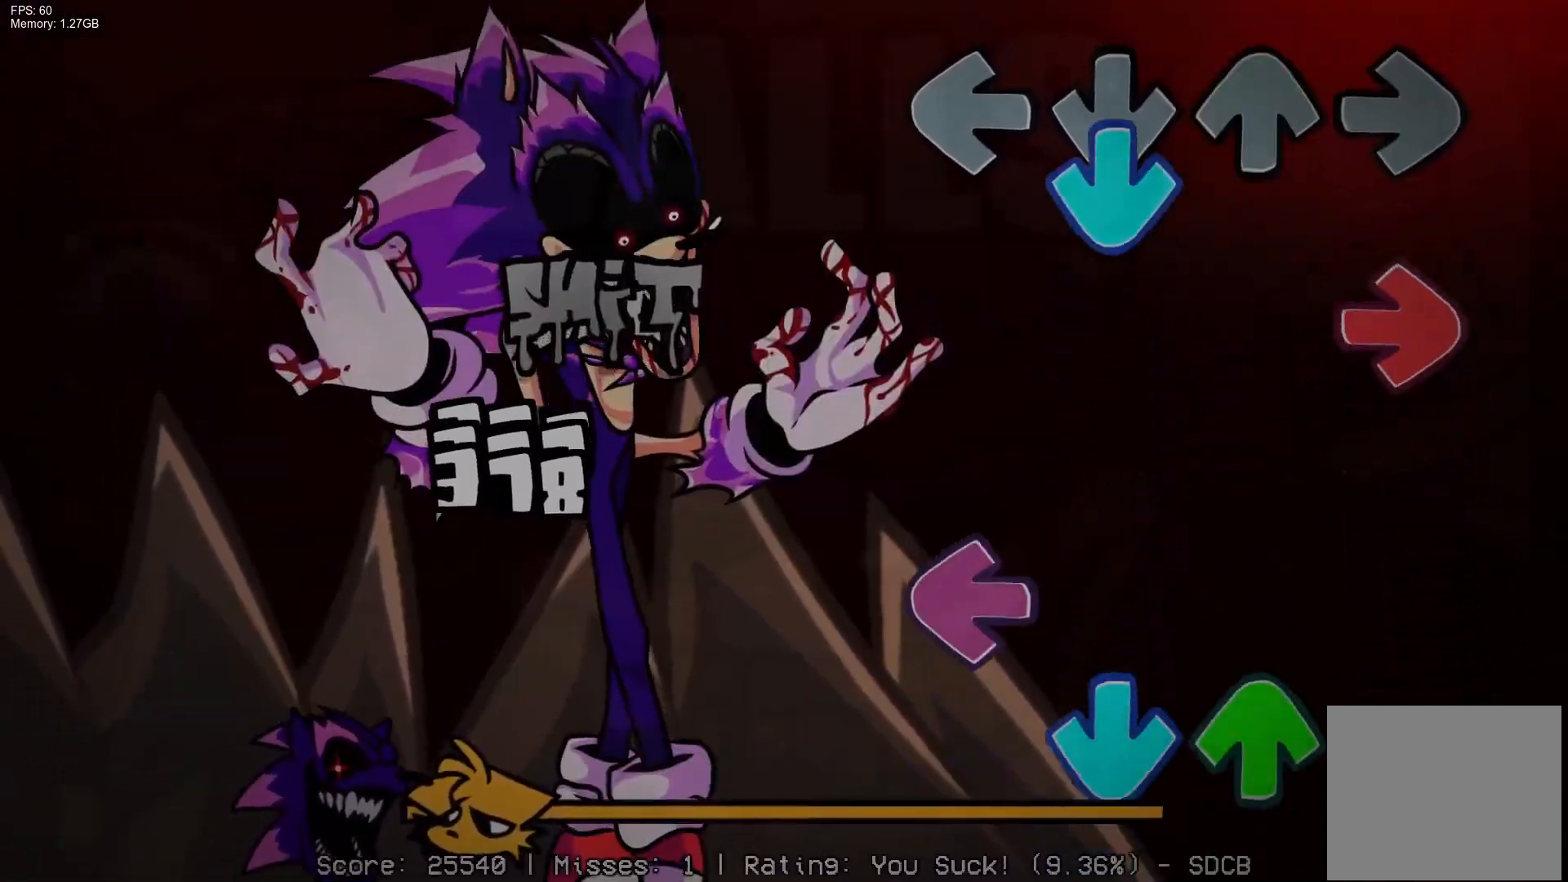
{"buttons": ["CROSS", "DPAD_UP"], "events": [[33, "CROSS", "down"], [117, "R1", "down"], [183, "CROSS", "up"], [250, "R1", "up"], [300, "L1", "down"], [417, "CROSS", "down"], [417, "DPAD_UP", "down"], [433, "L1", "up"]]}
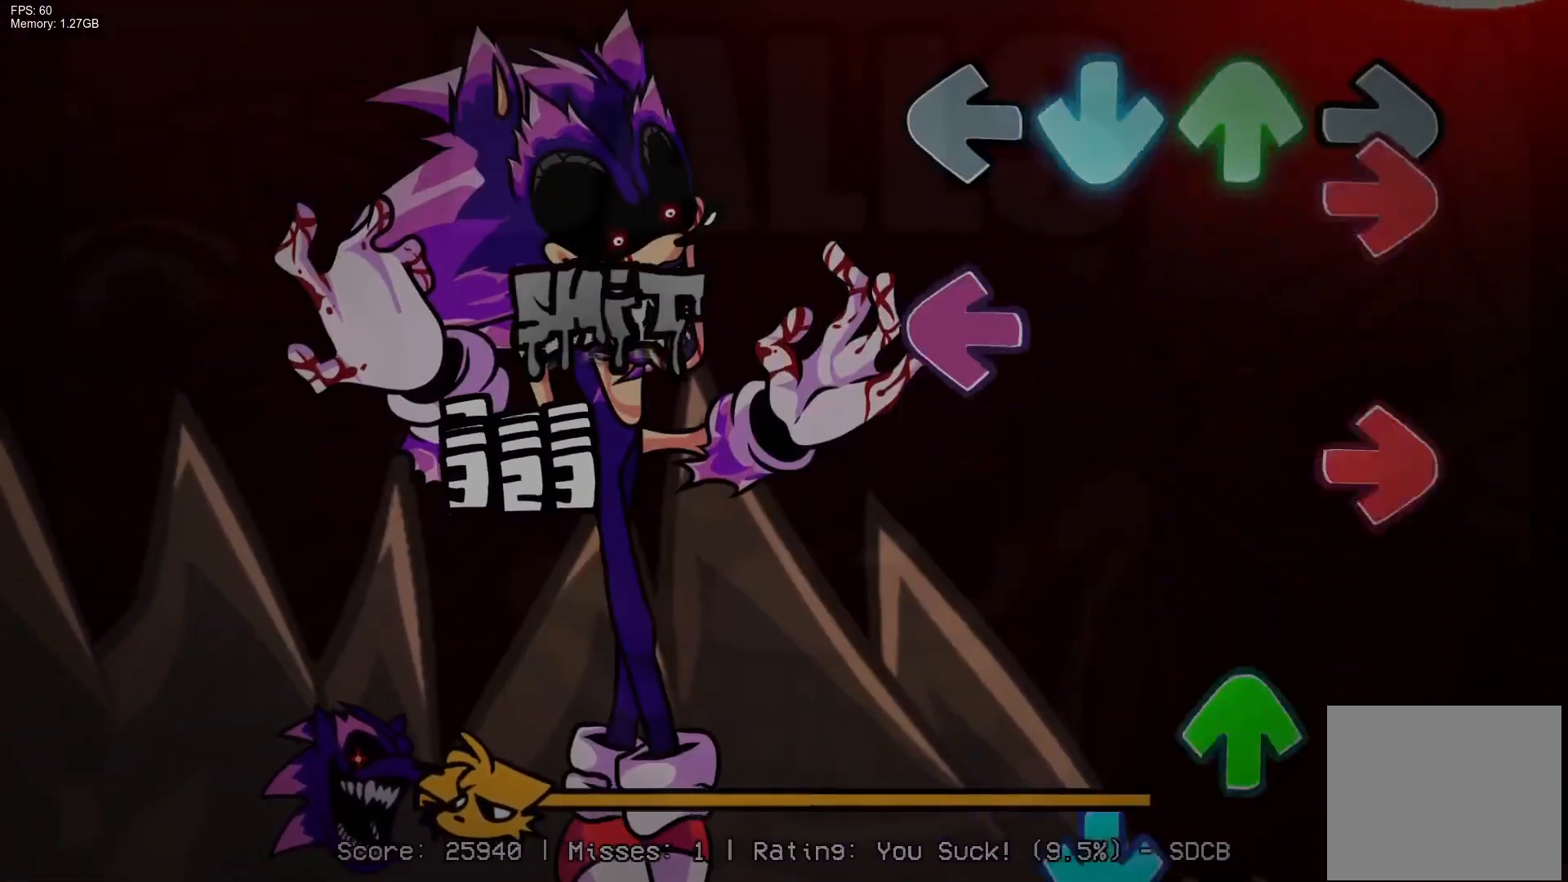
{"buttons": ["CROSS", "DPAD_UP"], "events": [[17, "DPAD_UP", "up"], [33, "R1", "down"], [50, "CROSS", "up"], [133, "R1", "up"], [217, "R1", "down"], [283, "L1", "down"], [333, "R1", "up"], [417, "DPAD_UP", "down"], [417, "L1", "up"], [500, "CROSS", "down"]]}
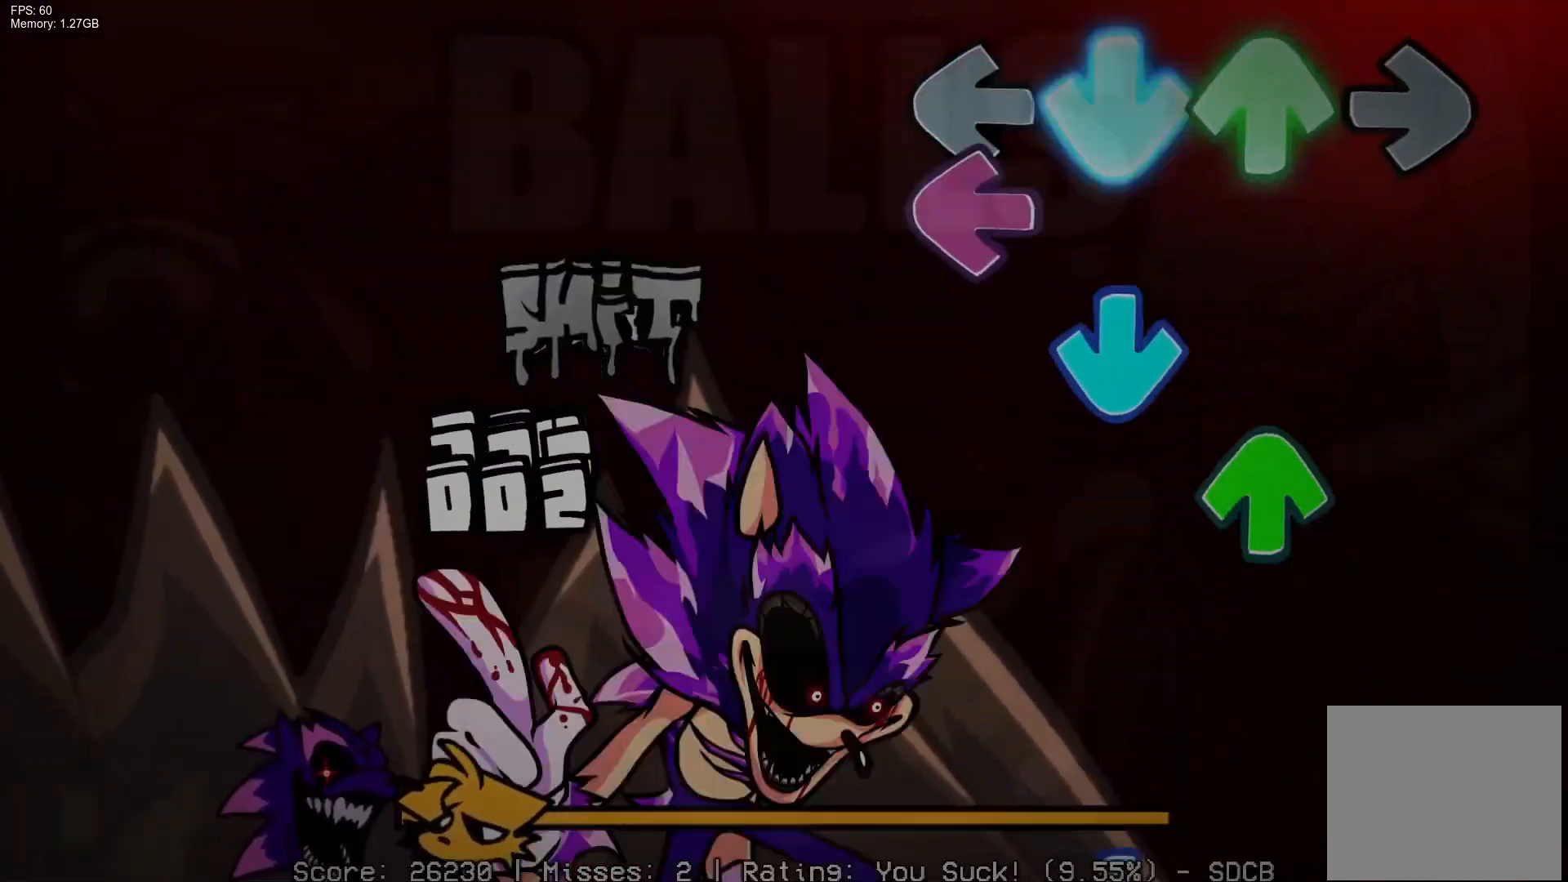
{"buttons": [], "events": [[50, "DPAD_UP", "up"], [133, "CROSS", "up"], [133, "L1", "down"], [217, "DPAD_UP", "down"], [267, "L1", "up"], [300, "CROSS", "down"], [350, "DPAD_UP", "up"], [367, "CROSS", "up"], [367, "R1", "down"], [500, "R1", "up"]]}
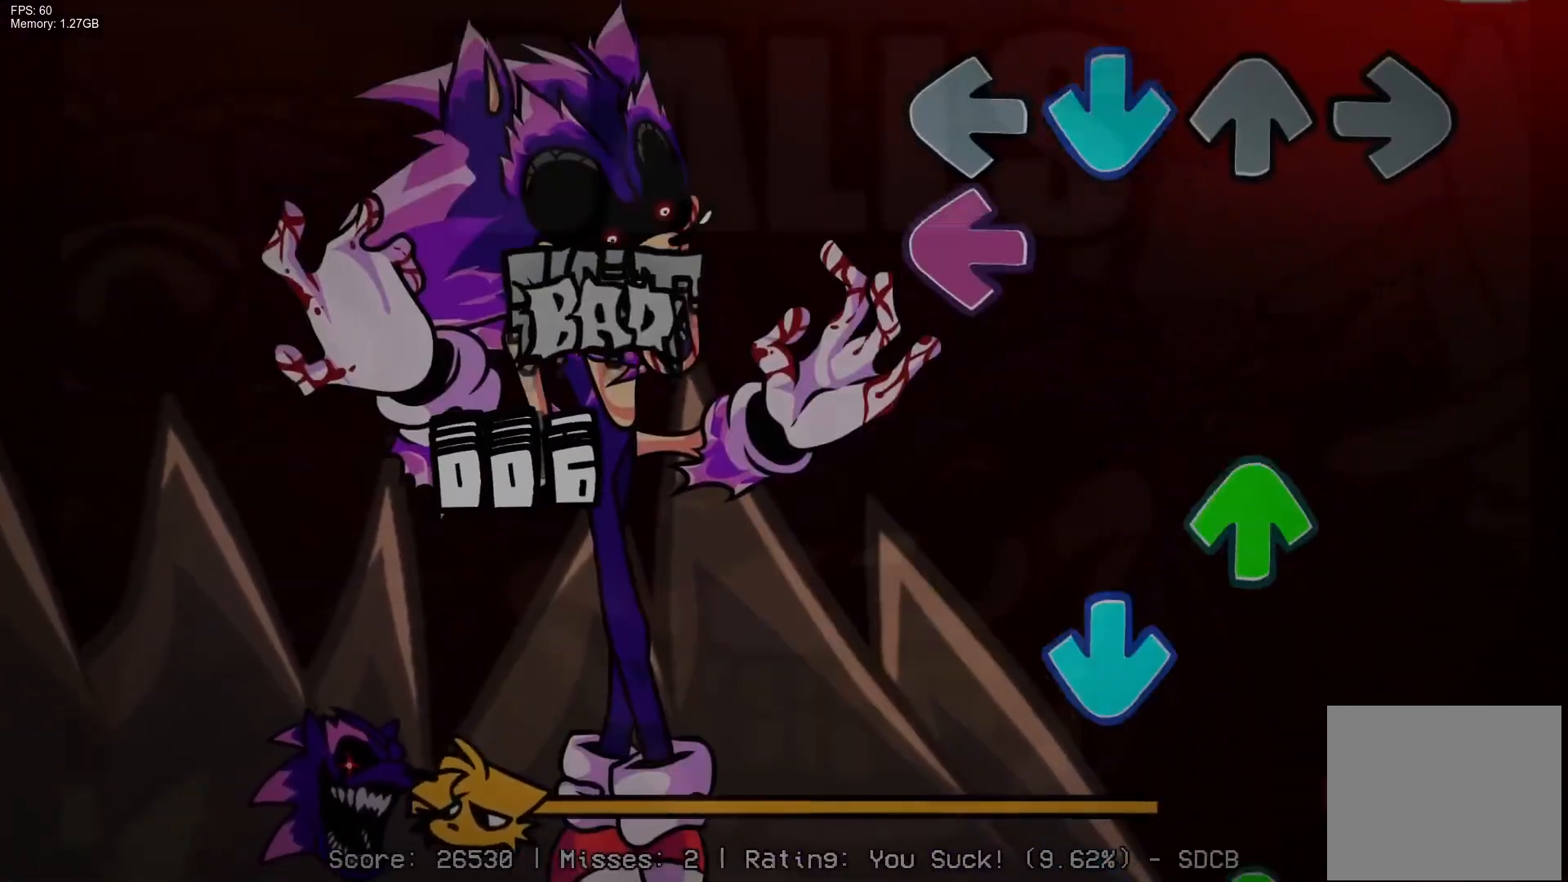
{"buttons": ["R1"], "events": [[33, "CROSS", "down"], [83, "L1", "down"], [150, "CROSS", "up"], [217, "L1", "up"], [250, "DPAD_UP", "down"], [317, "CROSS", "down"], [350, "DPAD_UP", "up"], [450, "R1", "down"], [483, "CROSS", "up"]]}
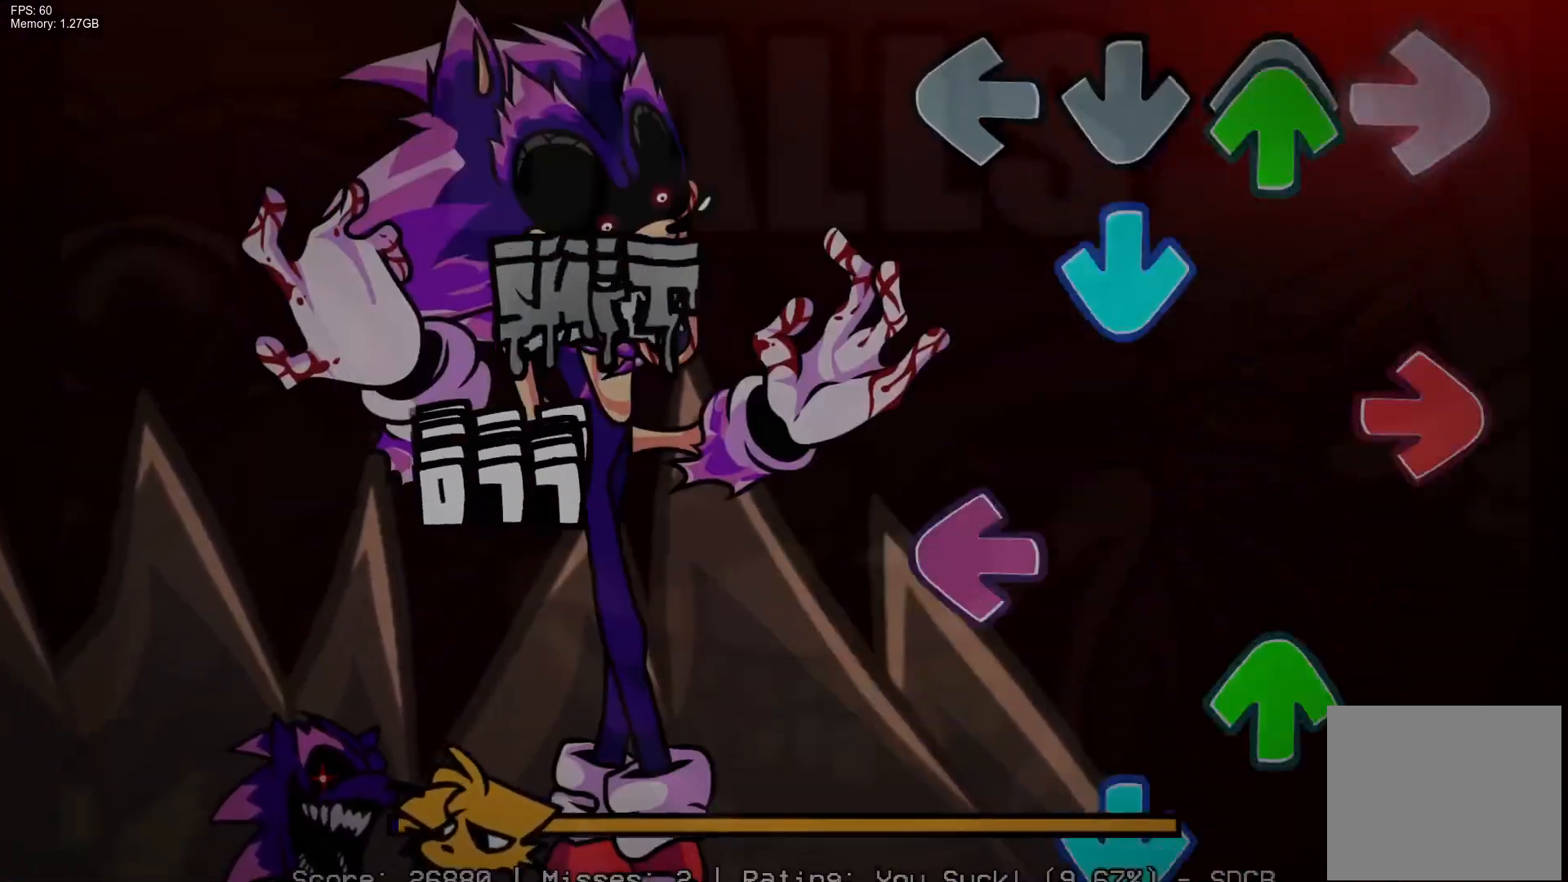
{"buttons": ["CROSS", "DPAD_UP"], "events": [[33, "DPAD_UP", "down"], [67, "R1", "up"], [133, "CROSS", "down"], [133, "DPAD_UP", "up"], [217, "R1", "down"], [283, "L1", "down"], [300, "CROSS", "up"], [350, "R1", "up"], [400, "L1", "up"], [417, "DPAD_UP", "down"], [500, "CROSS", "down"]]}
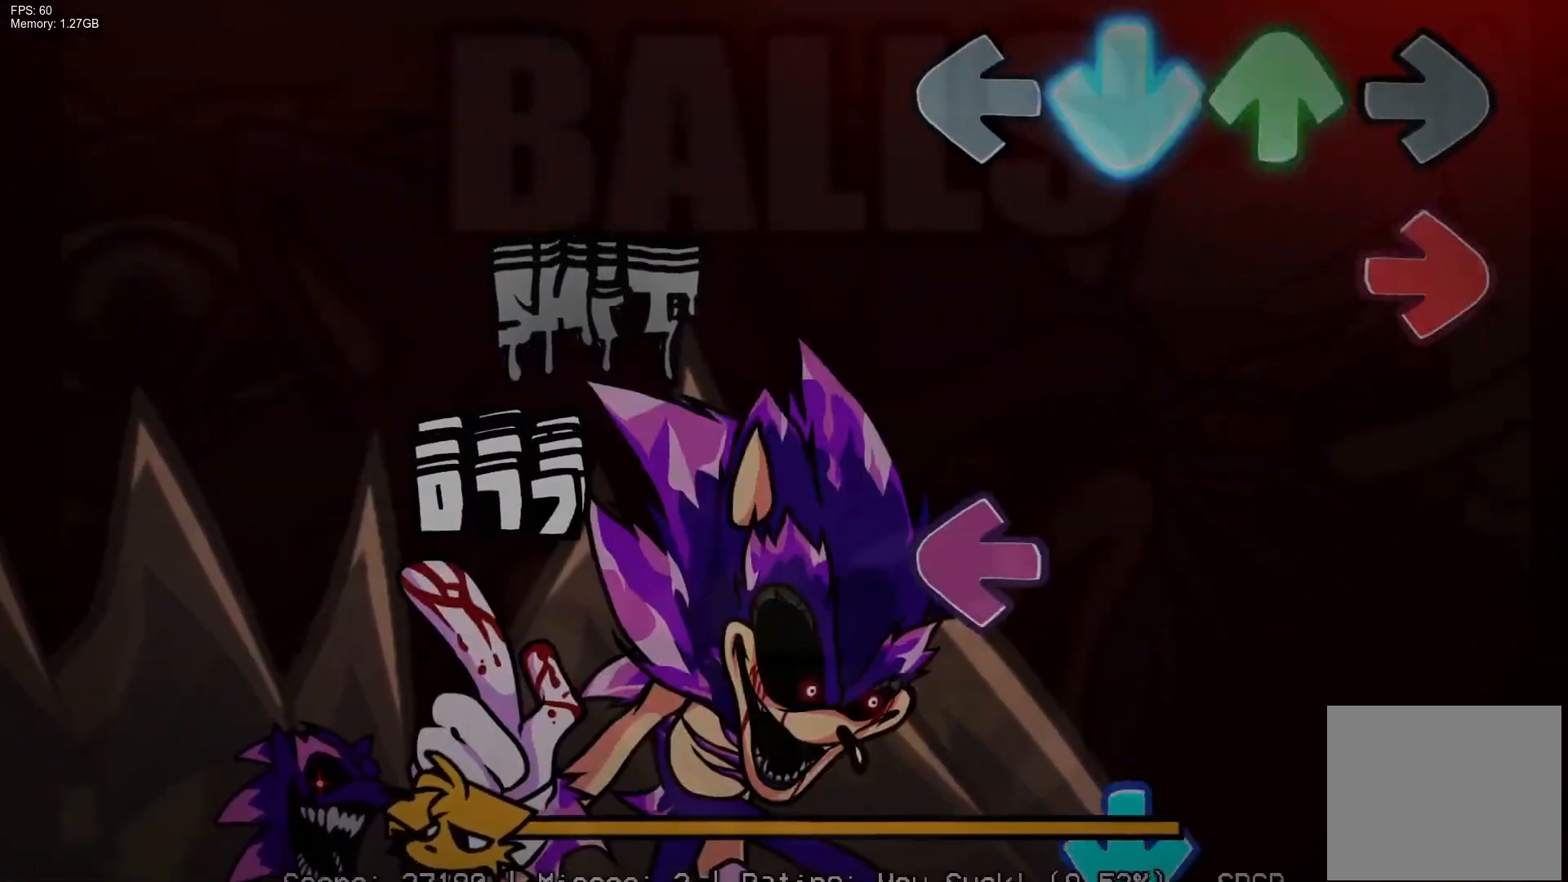
{"buttons": ["CROSS"], "events": [[17, "DPAD_UP", "up"], [133, "R1", "down"], [150, "CROSS", "up"], [250, "R1", "up"], [333, "L1", "down"], [450, "L1", "up"], [467, "CROSS", "down"]]}
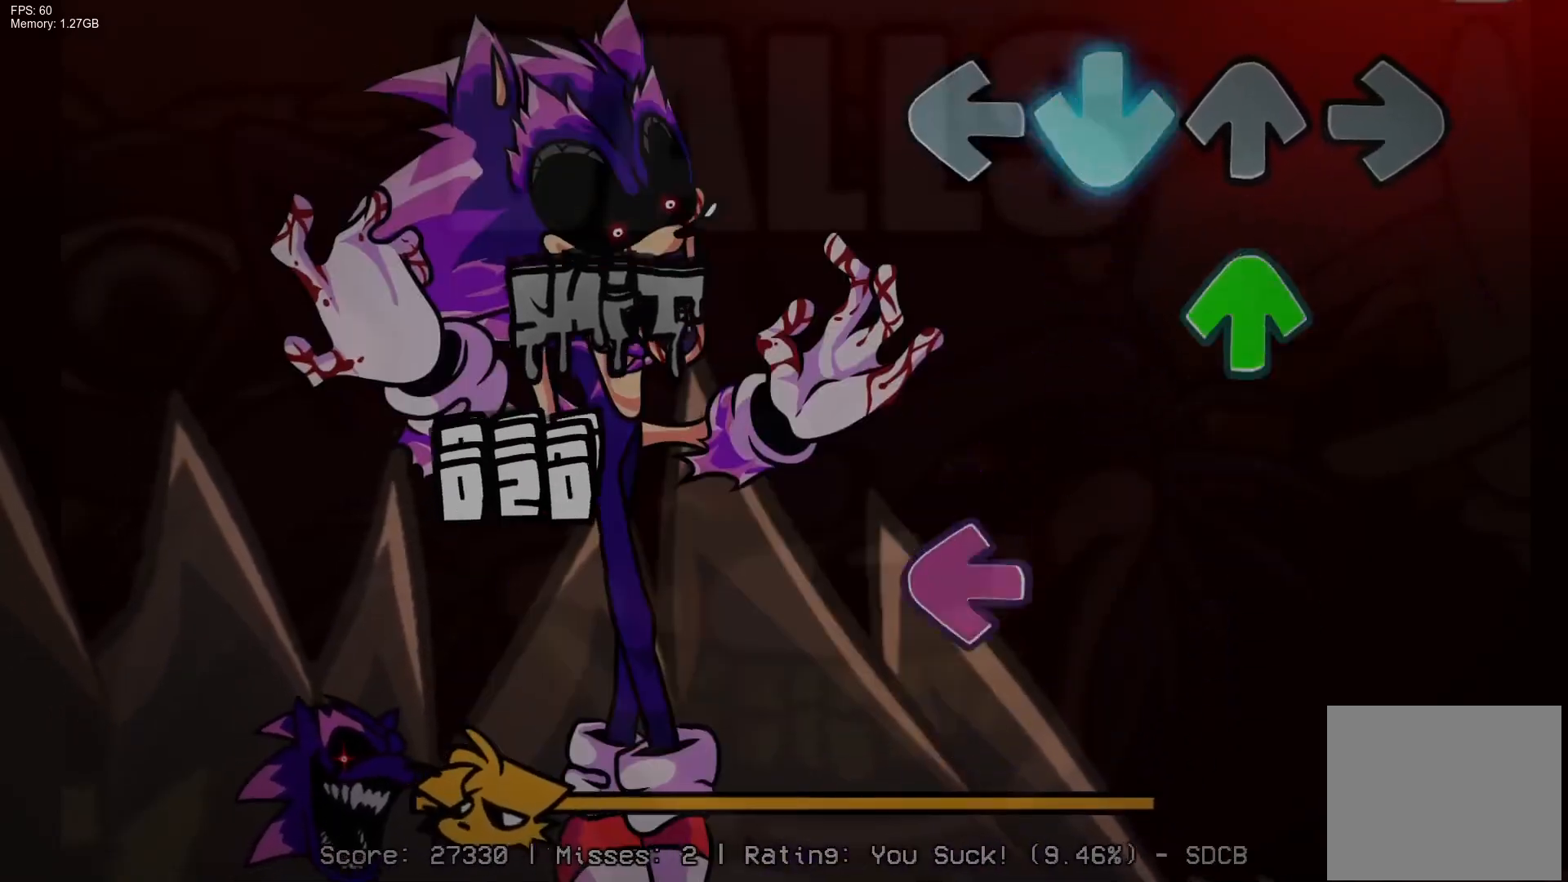
{"buttons": [], "events": [[117, "CROSS", "up"], [150, "DPAD_UP", "down"], [233, "DPAD_UP", "up"], [300, "L1", "down"], [417, "L1", "up"]]}
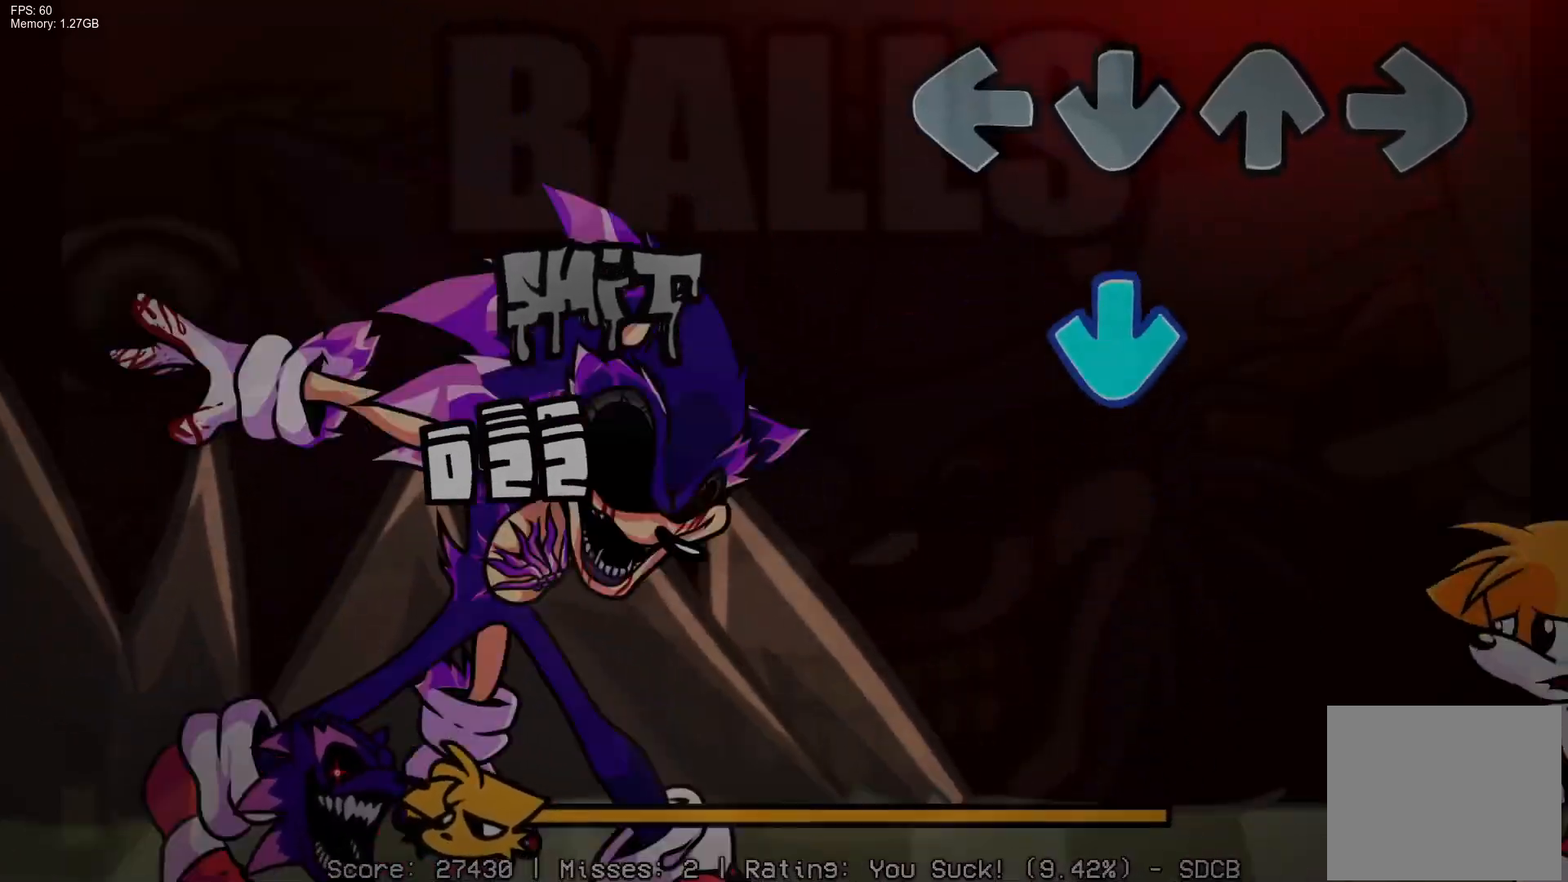
{"buttons": [], "events": [[117, "CROSS", "down"], [267, "CROSS", "up"]]}
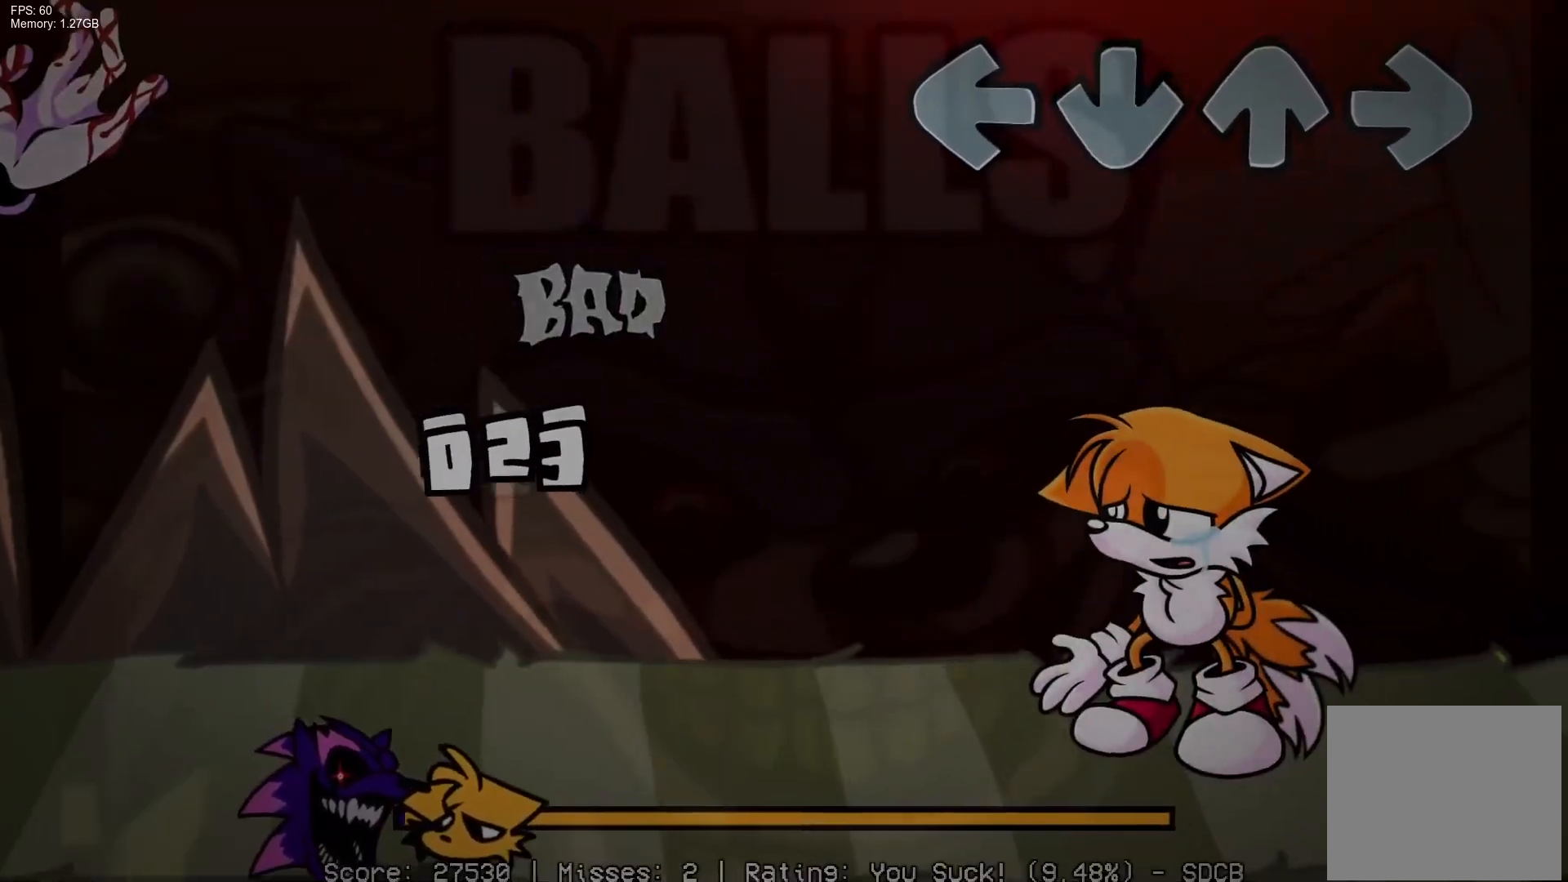
{"buttons": [], "events": []}
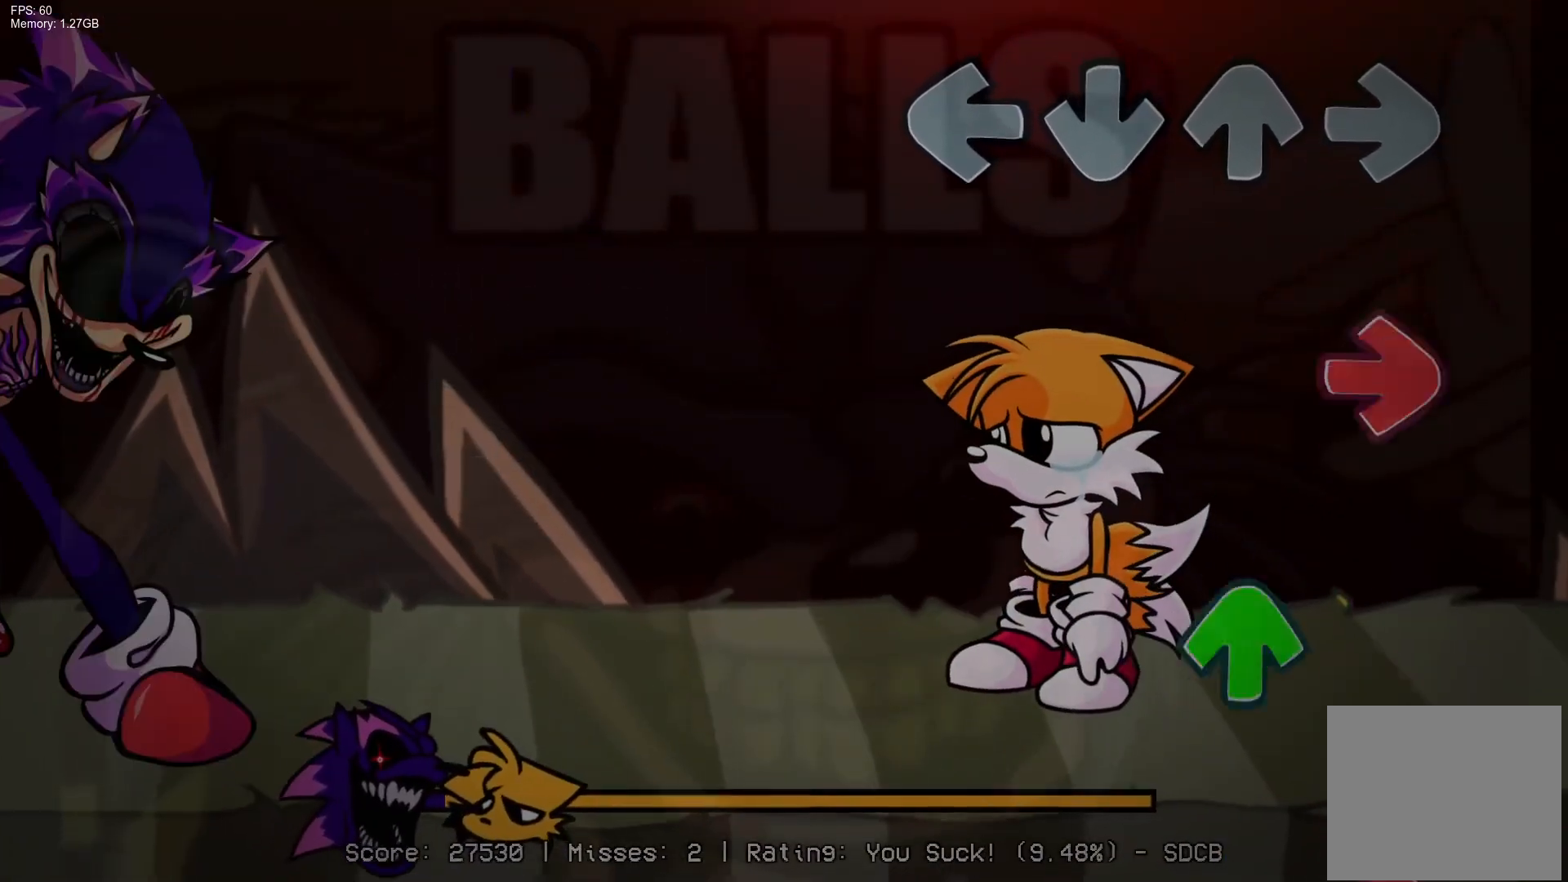
{"buttons": [], "events": [[167, "R1", "down"], [333, "R1", "up"], [367, "DPAD_UP", "down"], [450, "DPAD_UP", "up"]]}
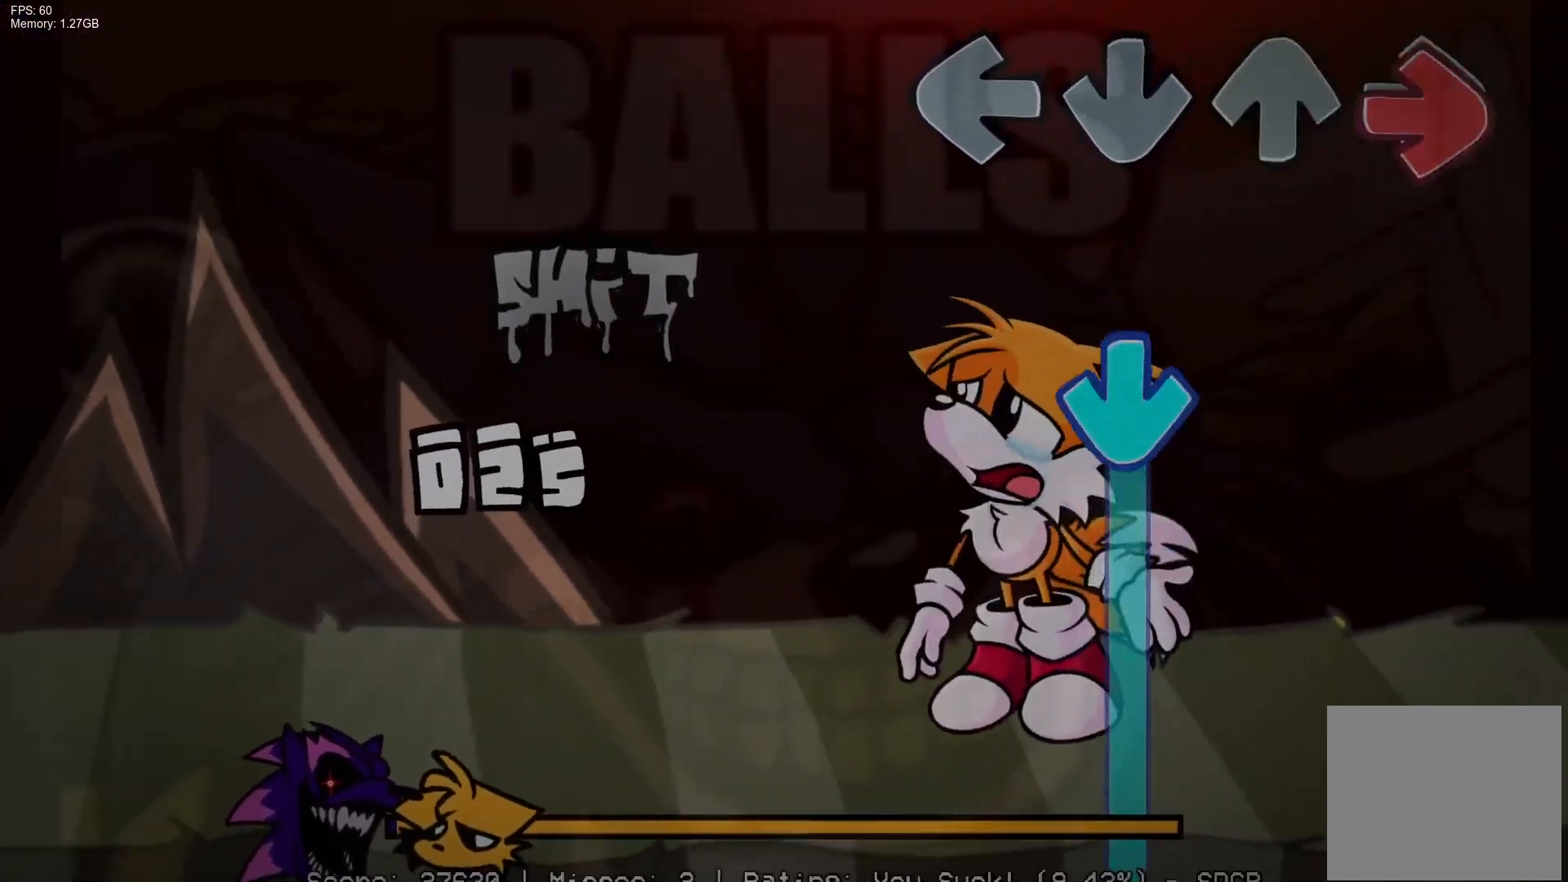
{"buttons": ["CROSS"], "events": [[33, "R1", "down"], [183, "R1", "up"], [217, "CROSS", "down"]]}
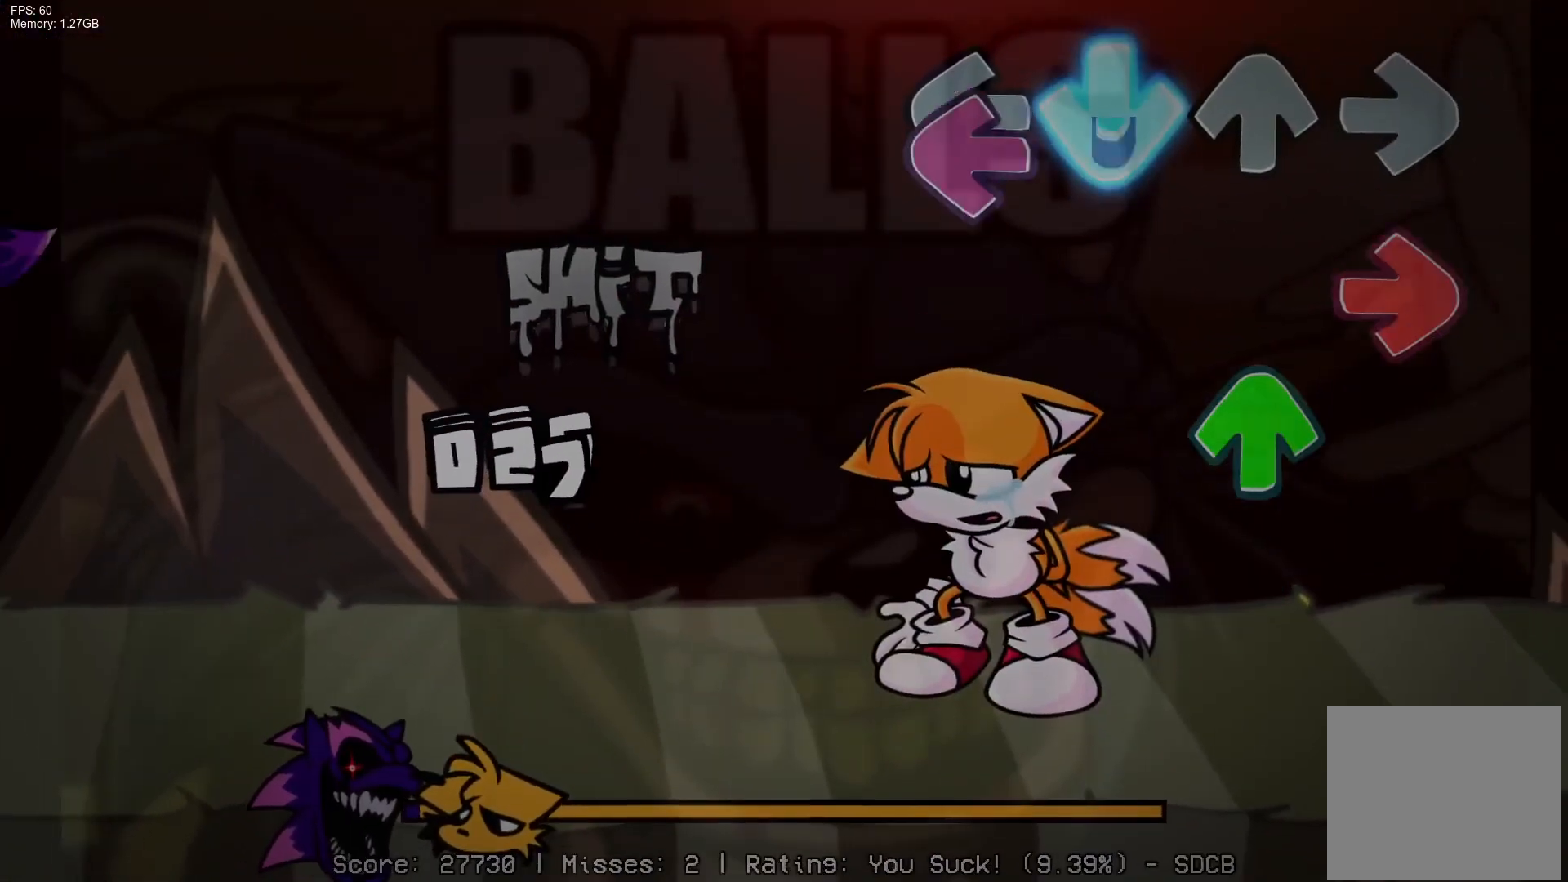
{"buttons": [], "events": [[67, "L1", "down"], [117, "R1", "down"], [133, "CROSS", "up"], [183, "DPAD_UP", "down"], [200, "L1", "up"], [267, "R1", "up"], [317, "DPAD_UP", "up"]]}
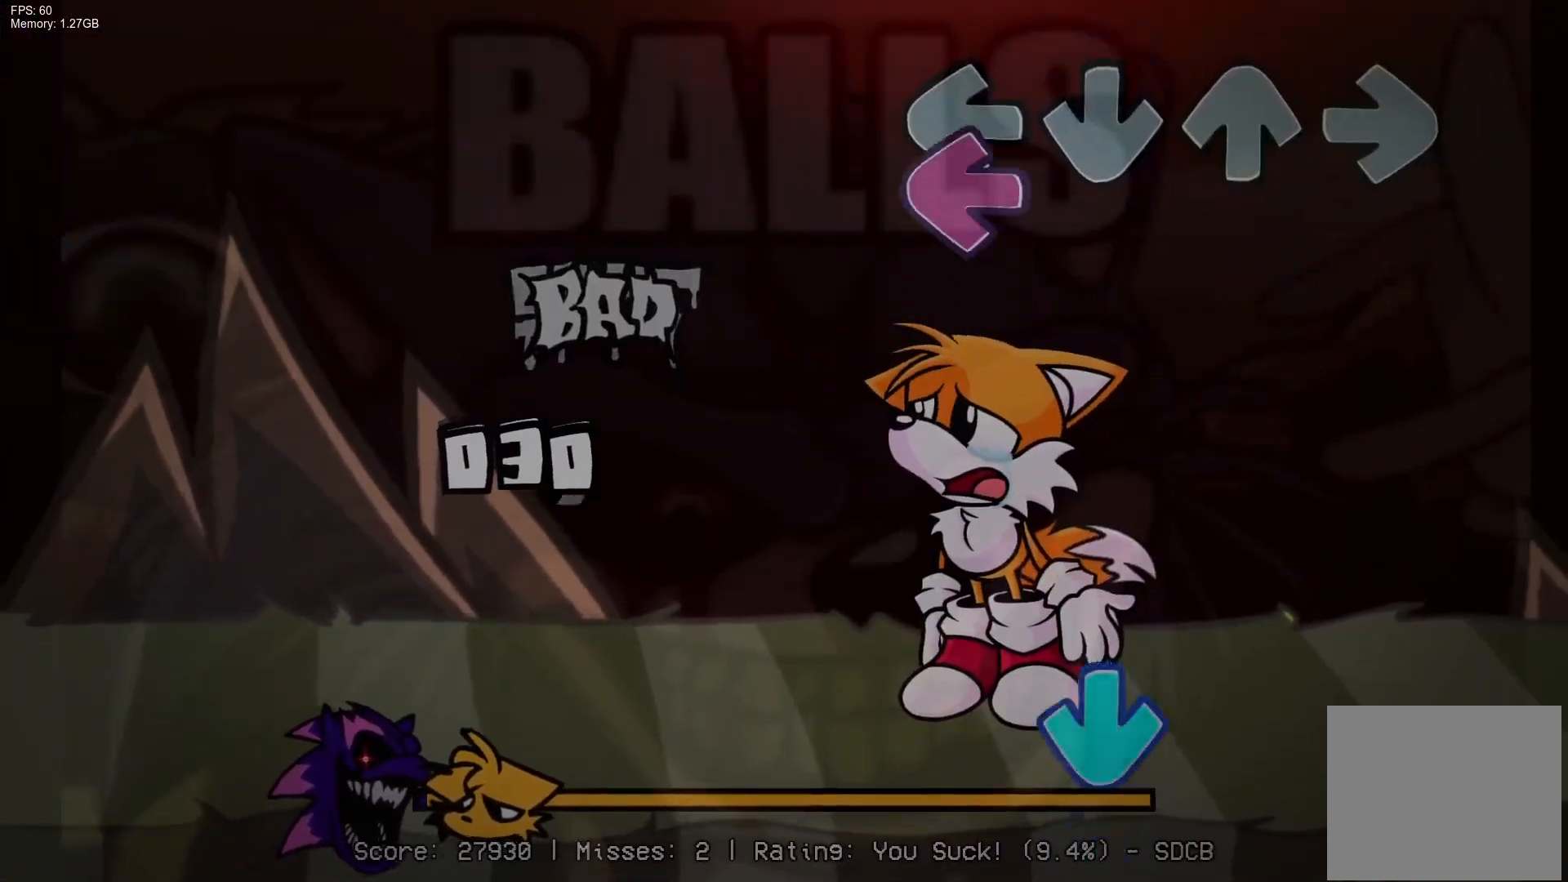
{"buttons": ["CROSS"], "events": [[150, "L1", "down"], [300, "L1", "up"], [417, "CROSS", "down"]]}